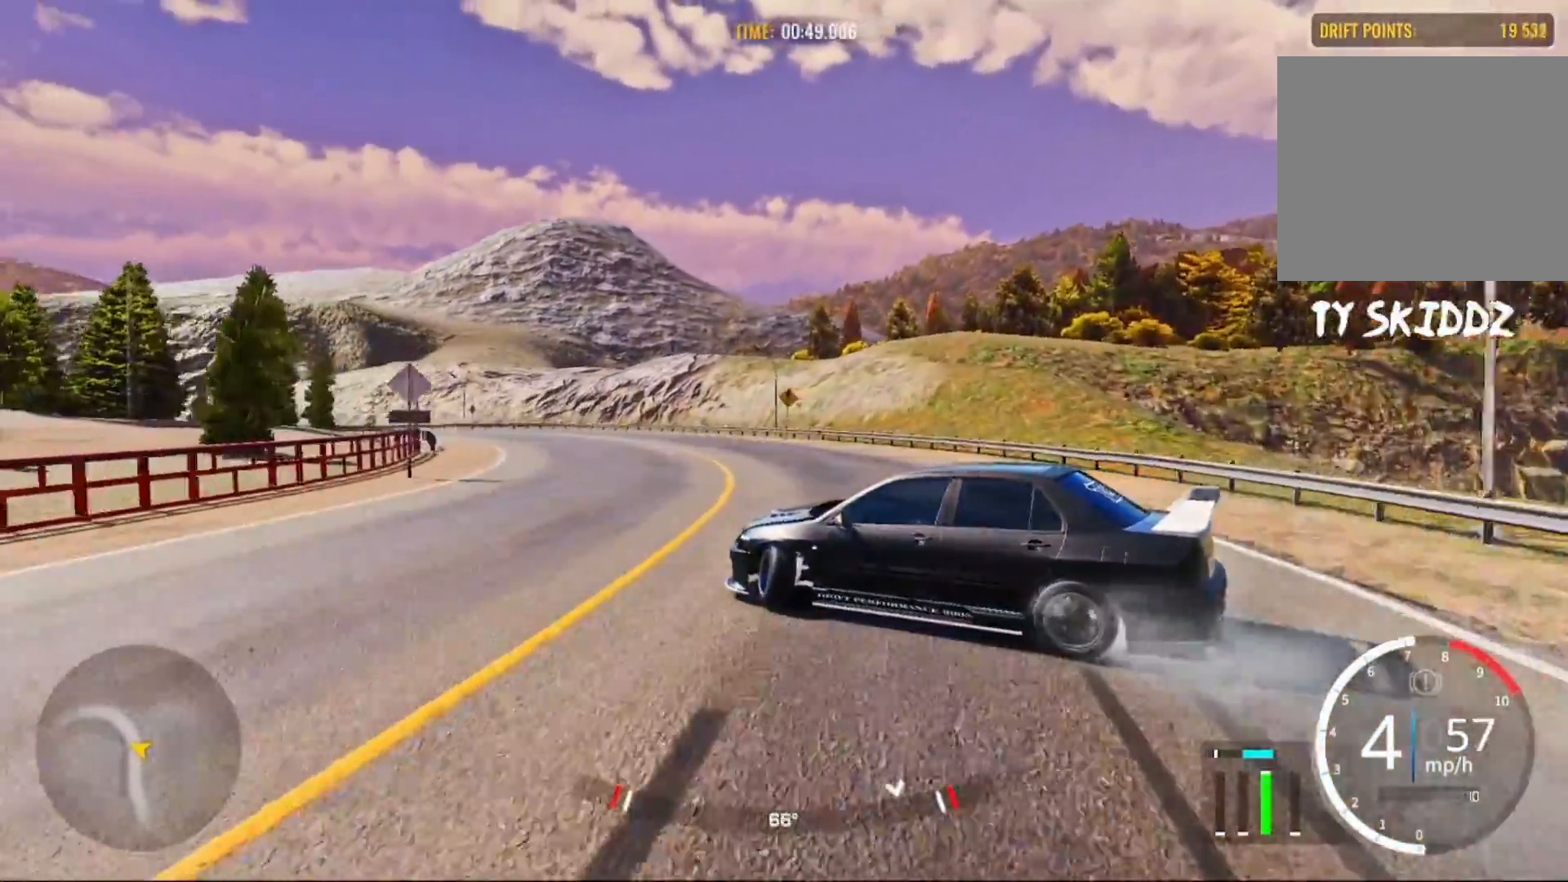
Gameplay with a controller (PlayStation layout); each line is a JSON object with the inputs held at the frame after it. "events" lists button and stick changes between this image and that frame as [ms after this image, input, new state], when the widget could be followed in between.
{"buttons": ["R2"], "left_stick": "up-left", "right_stick": "center", "events": []}
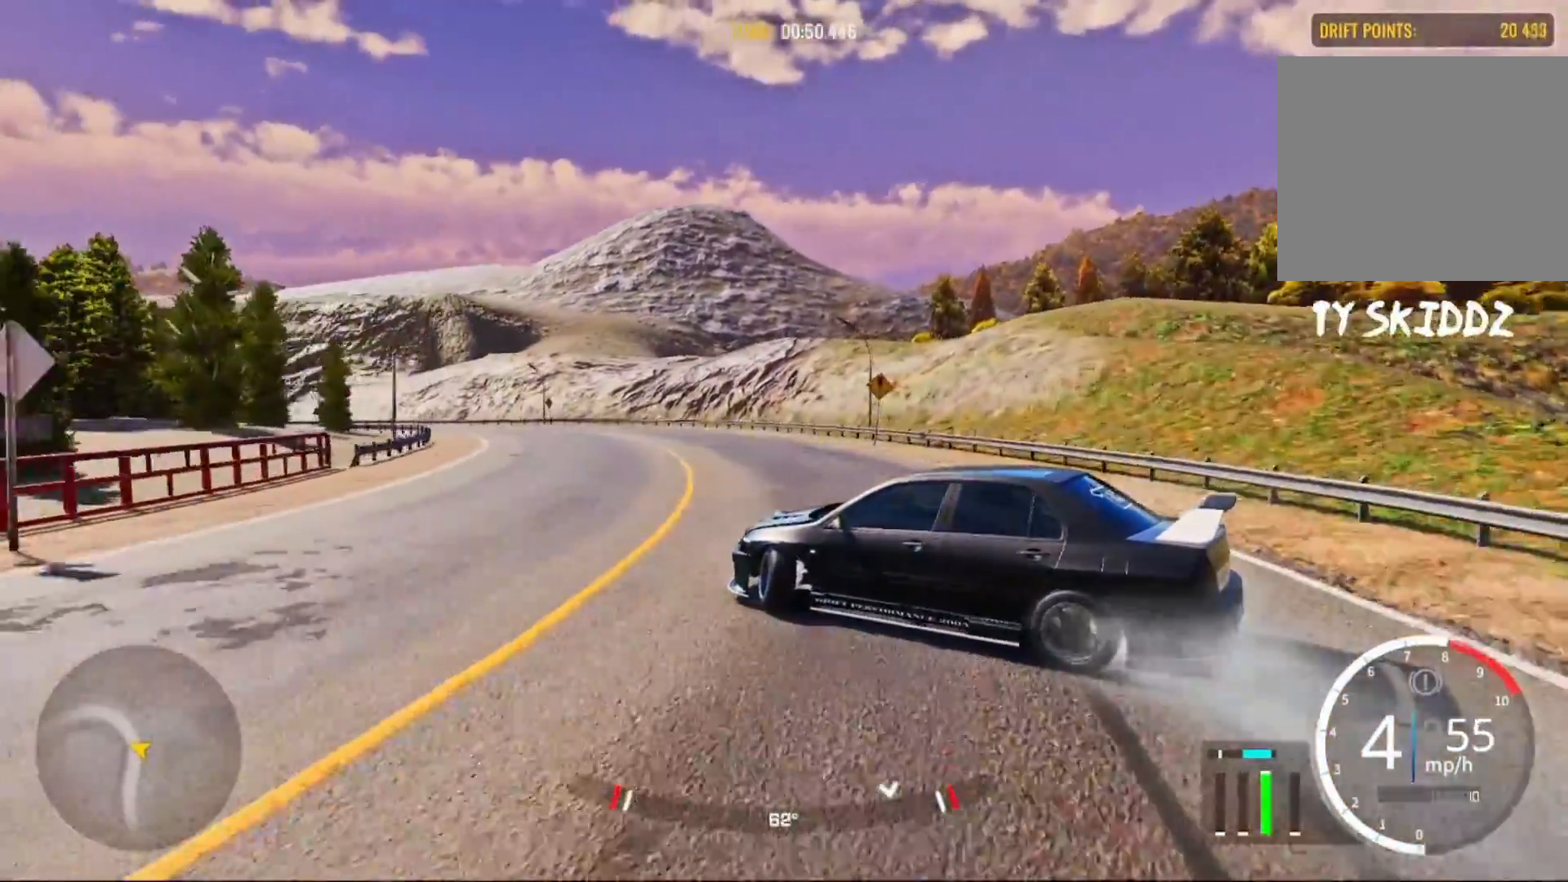
{"buttons": ["R2"], "left_stick": "up-left", "right_stick": "center", "events": []}
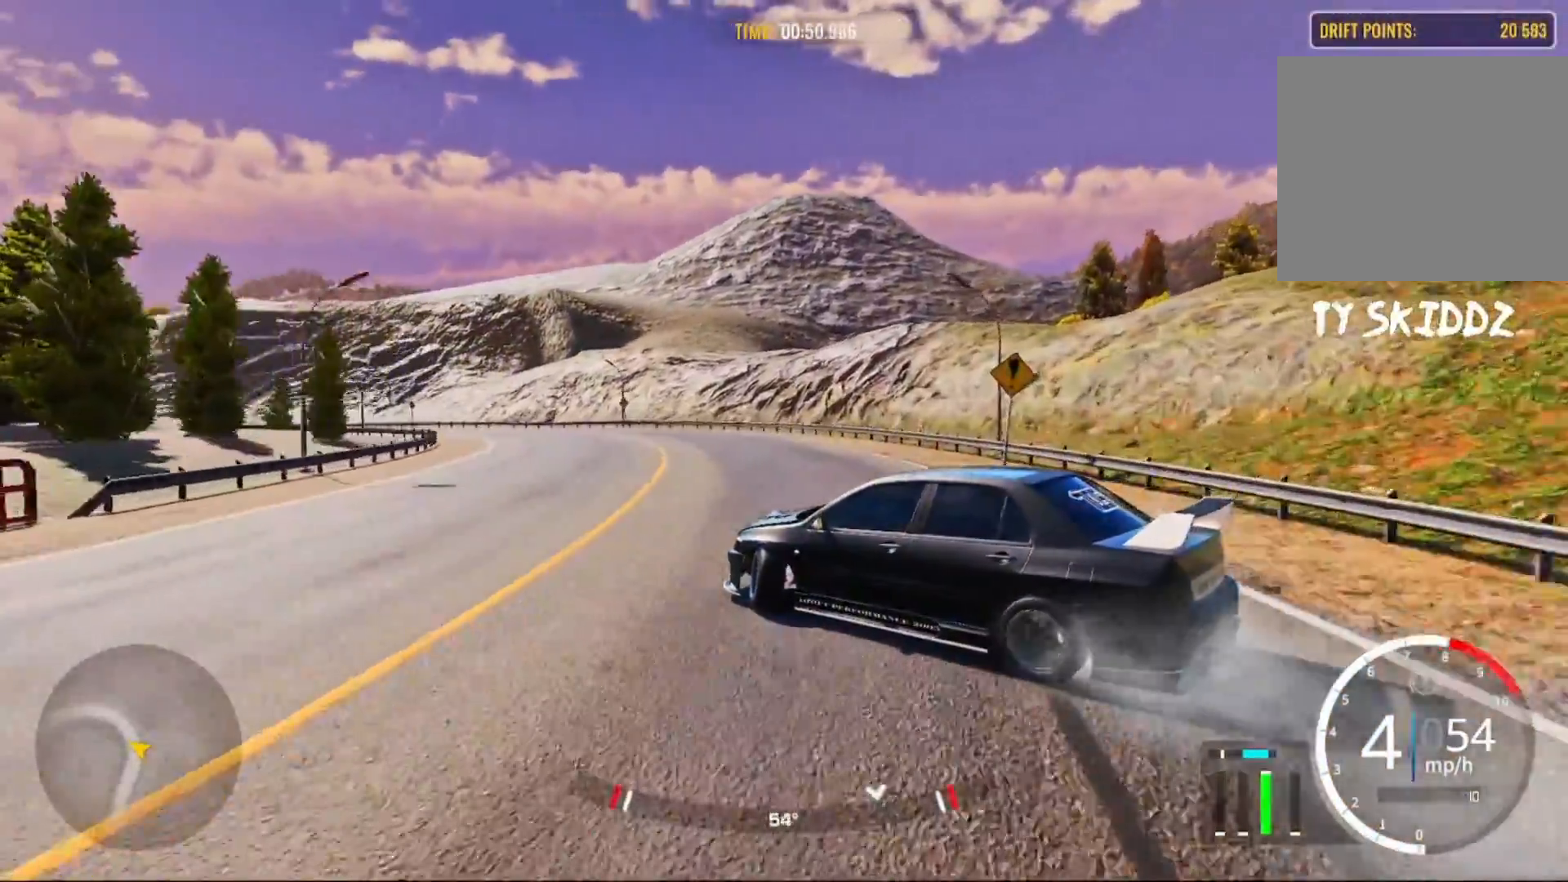
{"buttons": ["R2"], "left_stick": "up-left", "right_stick": "center", "events": []}
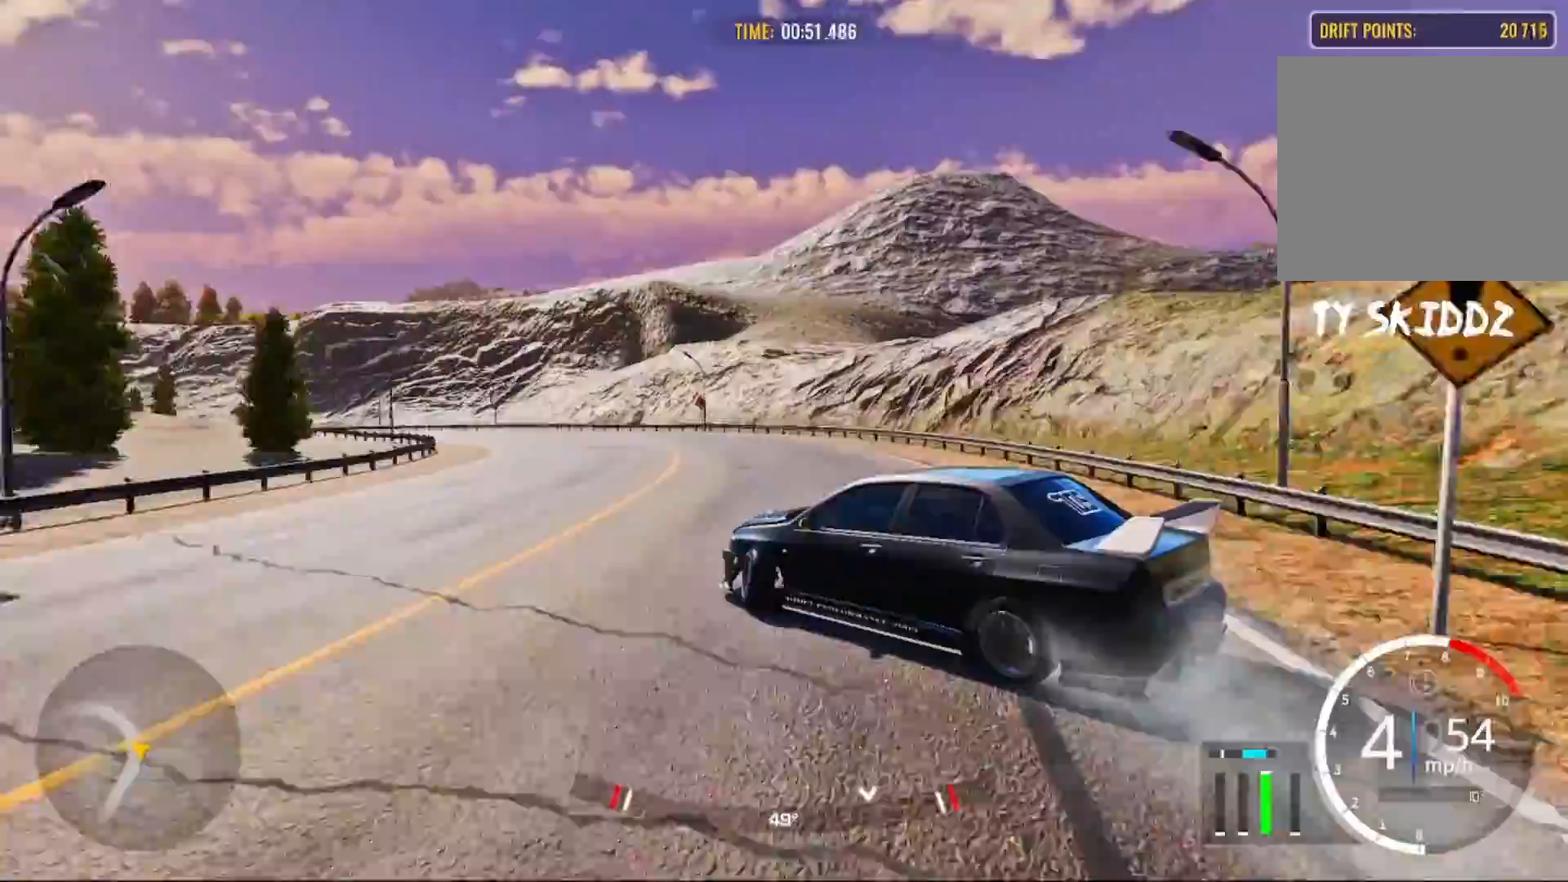
{"buttons": ["R2"], "left_stick": "up-left", "right_stick": "center", "events": []}
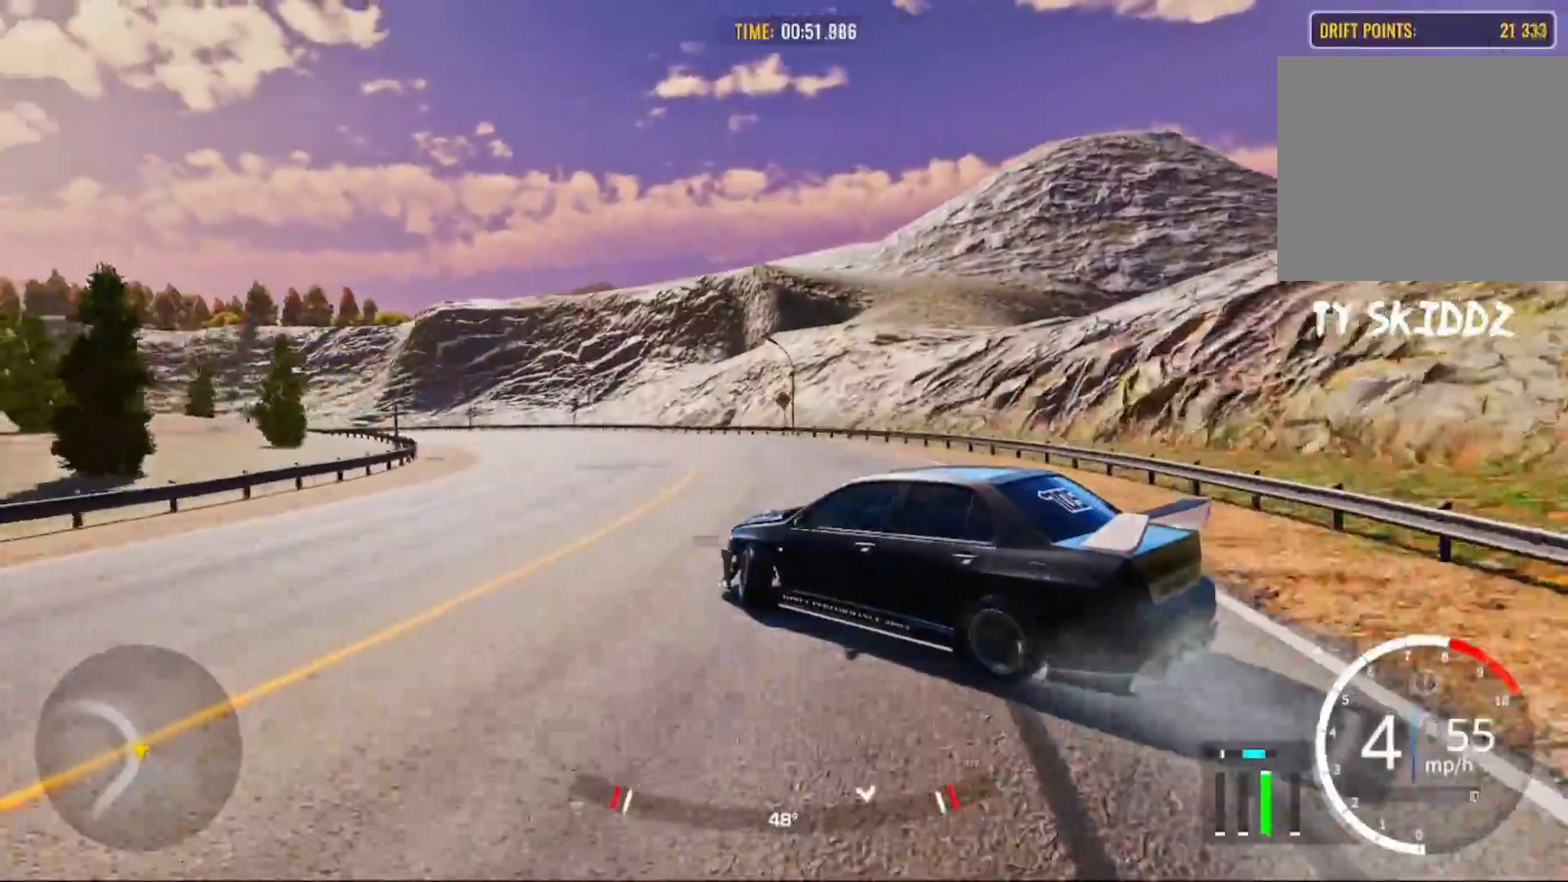
{"buttons": ["R2"], "left_stick": "up-left", "right_stick": "center", "events": []}
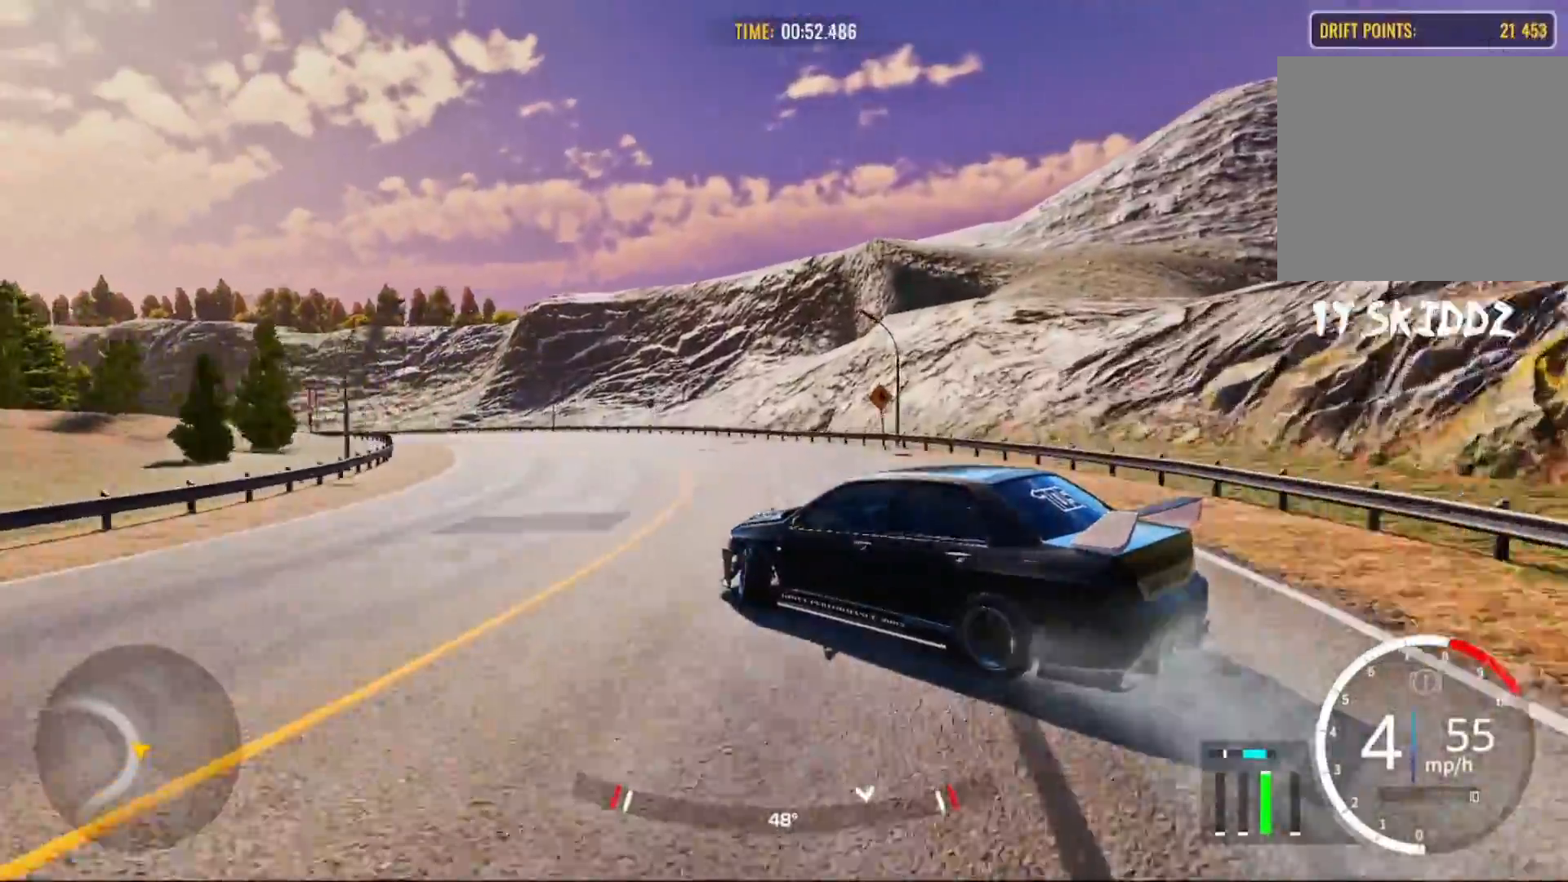
{"buttons": ["R2"], "left_stick": "up-left", "right_stick": "center", "events": []}
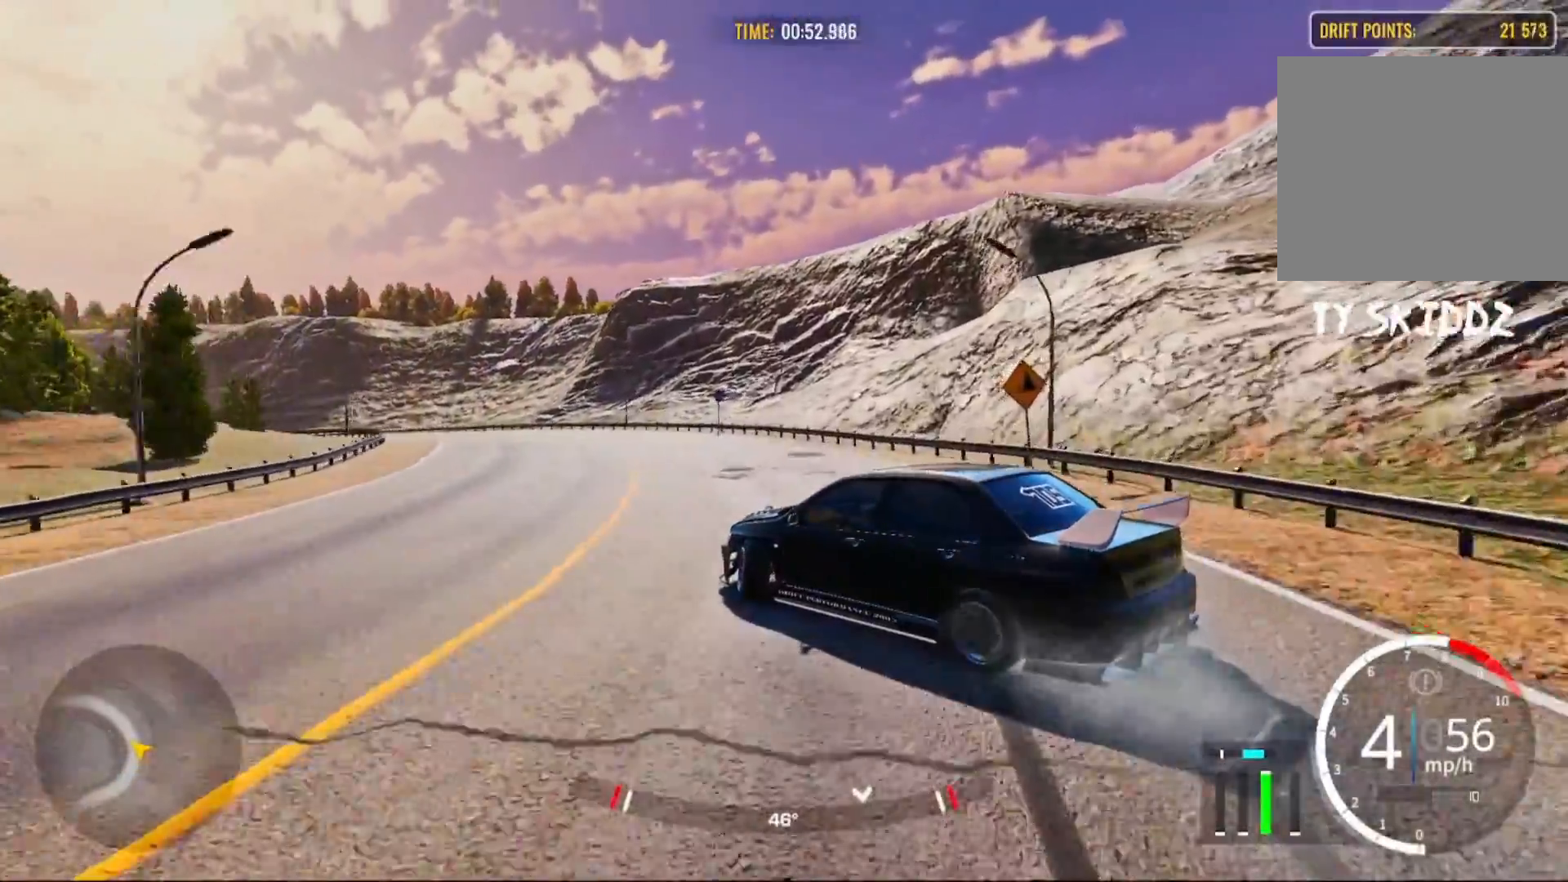
{"buttons": ["R2"], "left_stick": "up-left", "right_stick": "center", "events": []}
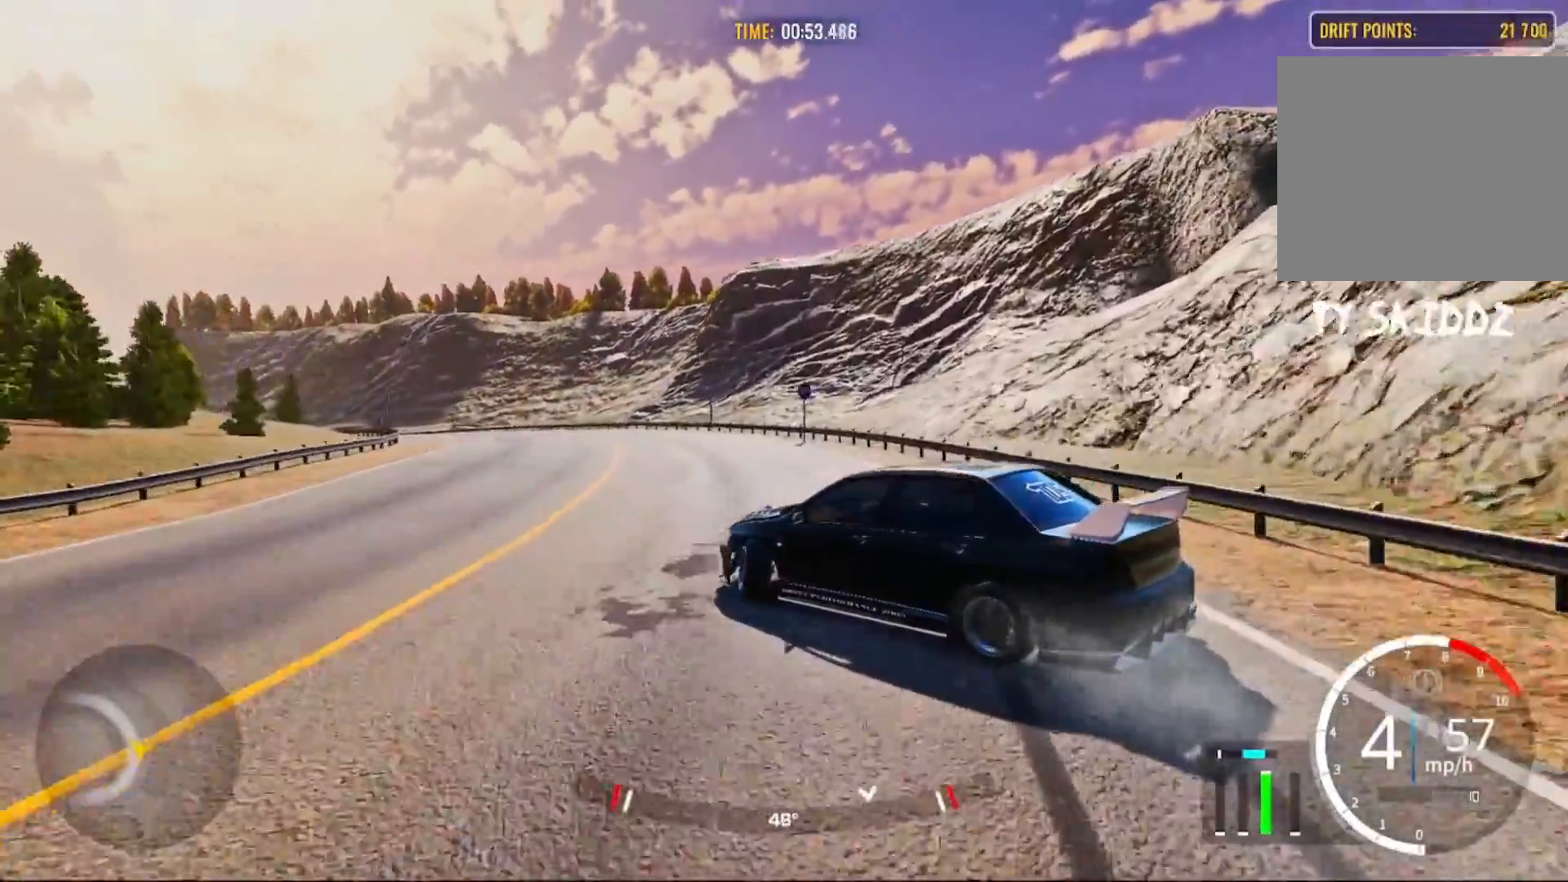
{"buttons": ["R2"], "left_stick": "up-left", "right_stick": "center", "events": []}
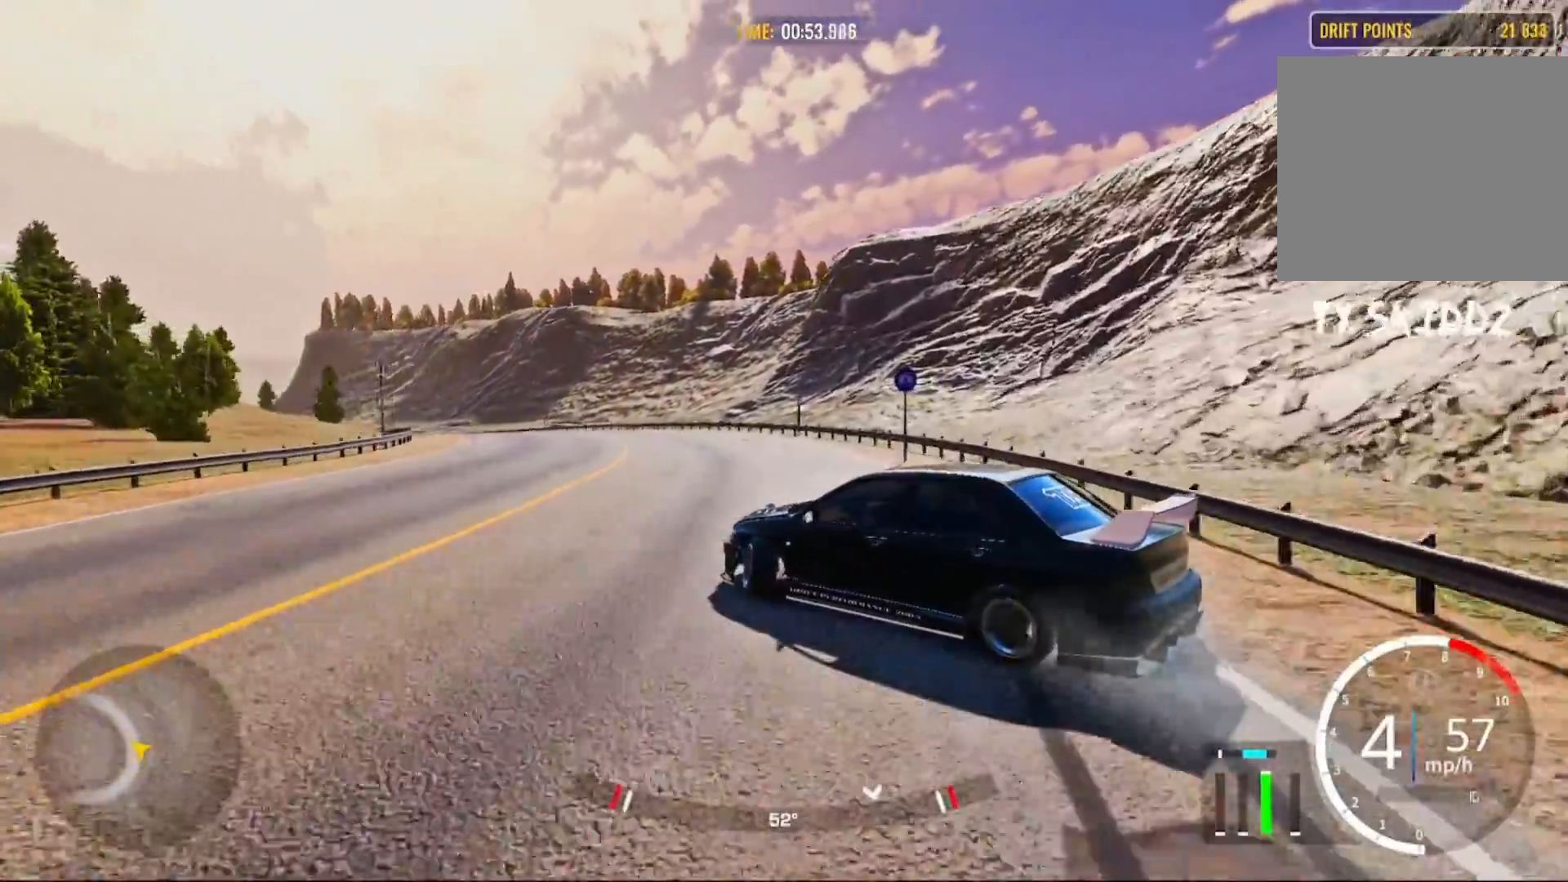
{"buttons": ["R2"], "left_stick": "up-left", "right_stick": "center", "events": []}
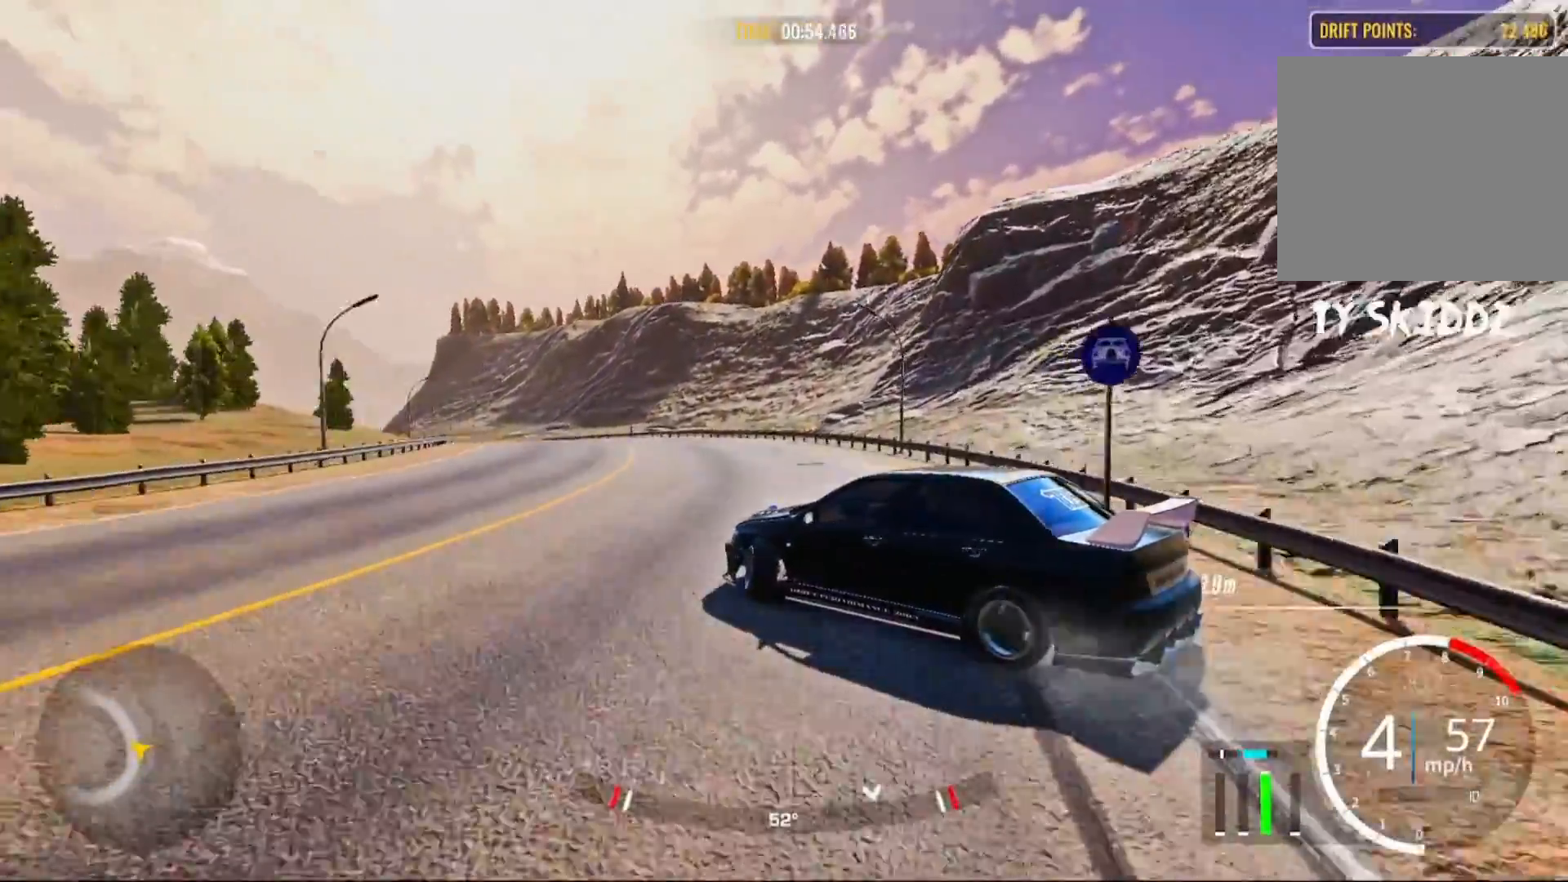
{"buttons": ["R2"], "left_stick": "up-left", "right_stick": "center", "events": []}
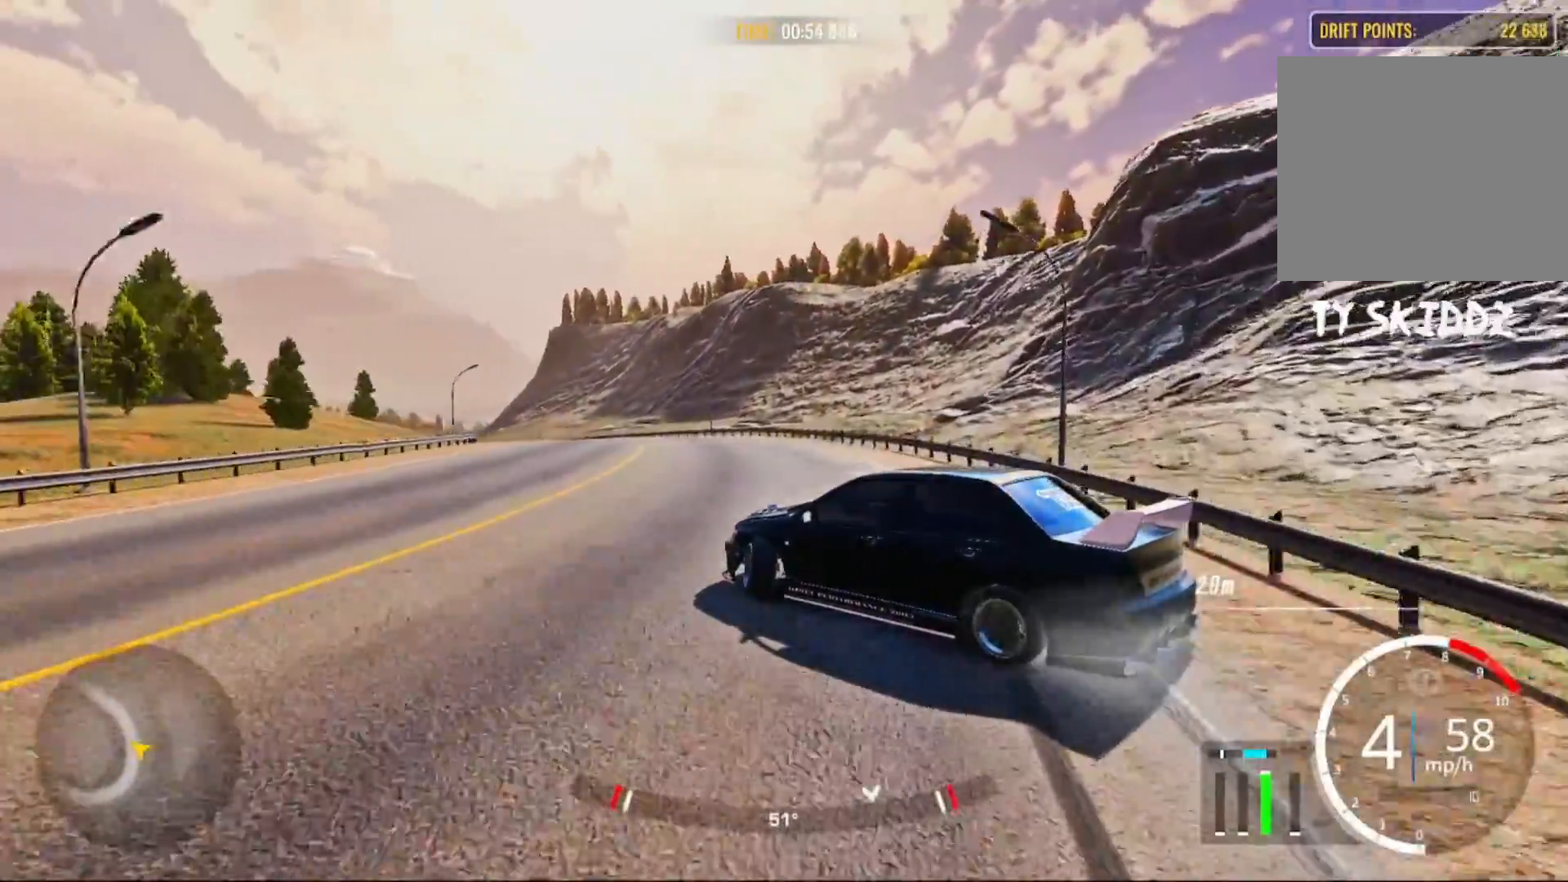
{"buttons": ["R2"], "left_stick": "up-left", "right_stick": "center", "events": []}
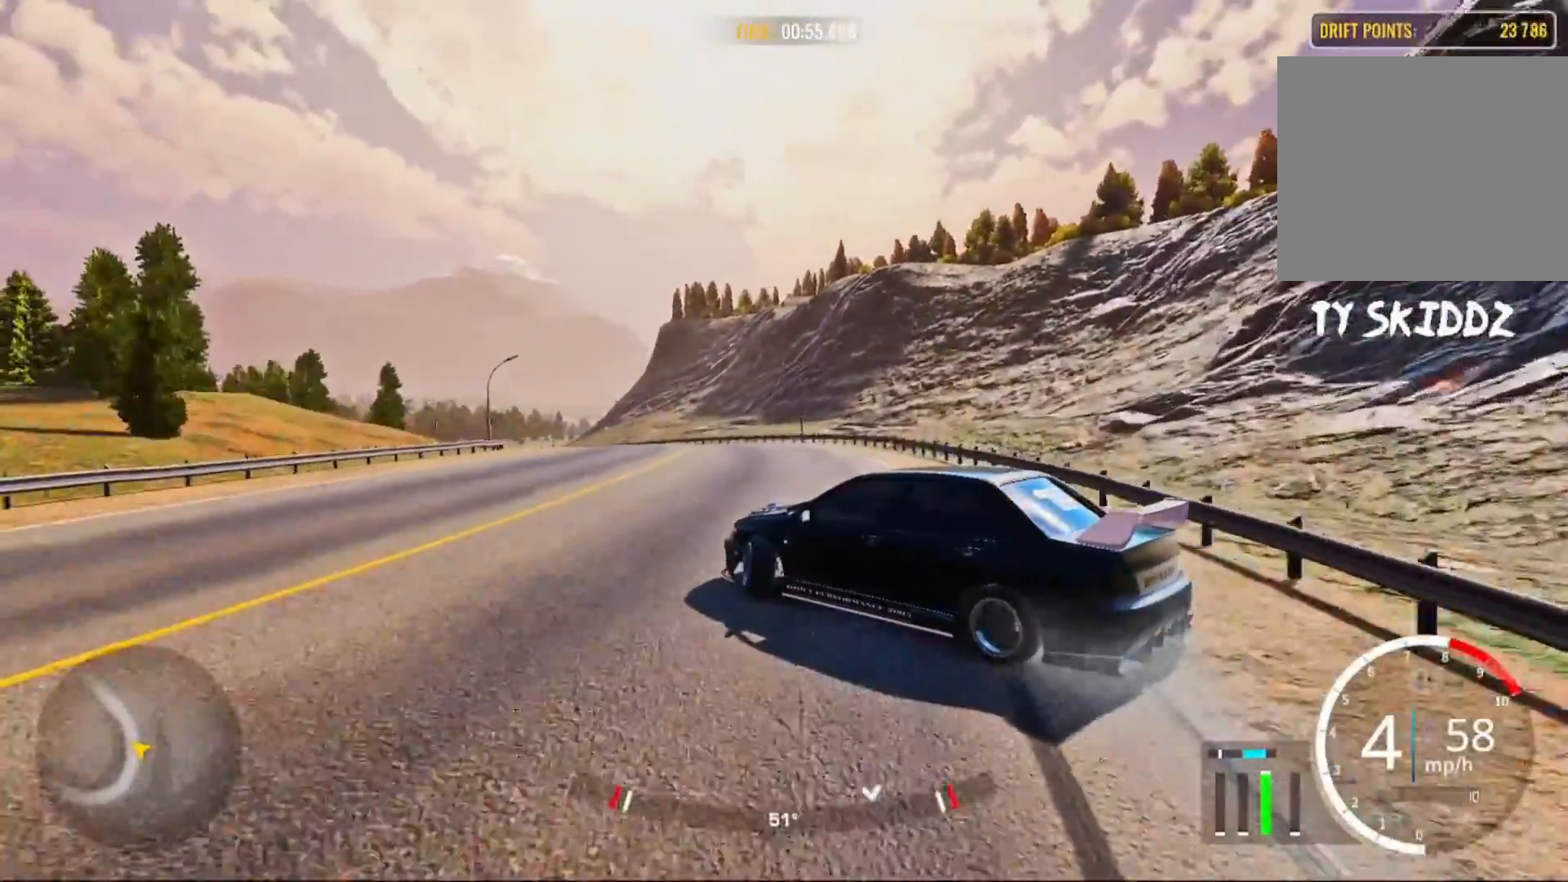
{"buttons": ["R2"], "left_stick": "up-left", "right_stick": "center", "events": []}
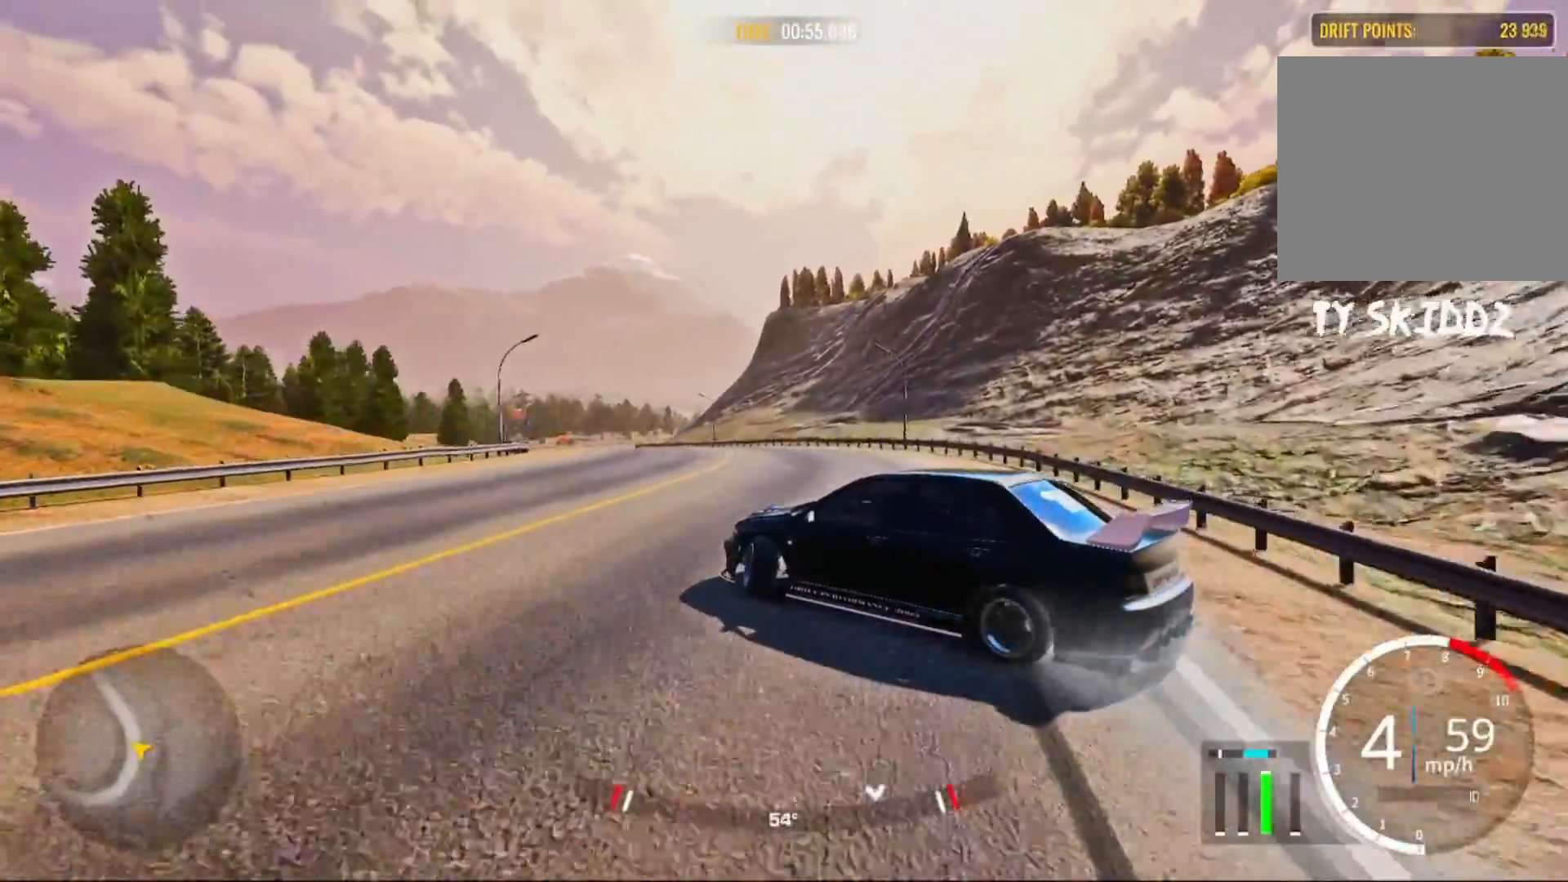
{"buttons": ["R2"], "left_stick": "up-left", "right_stick": "center", "events": []}
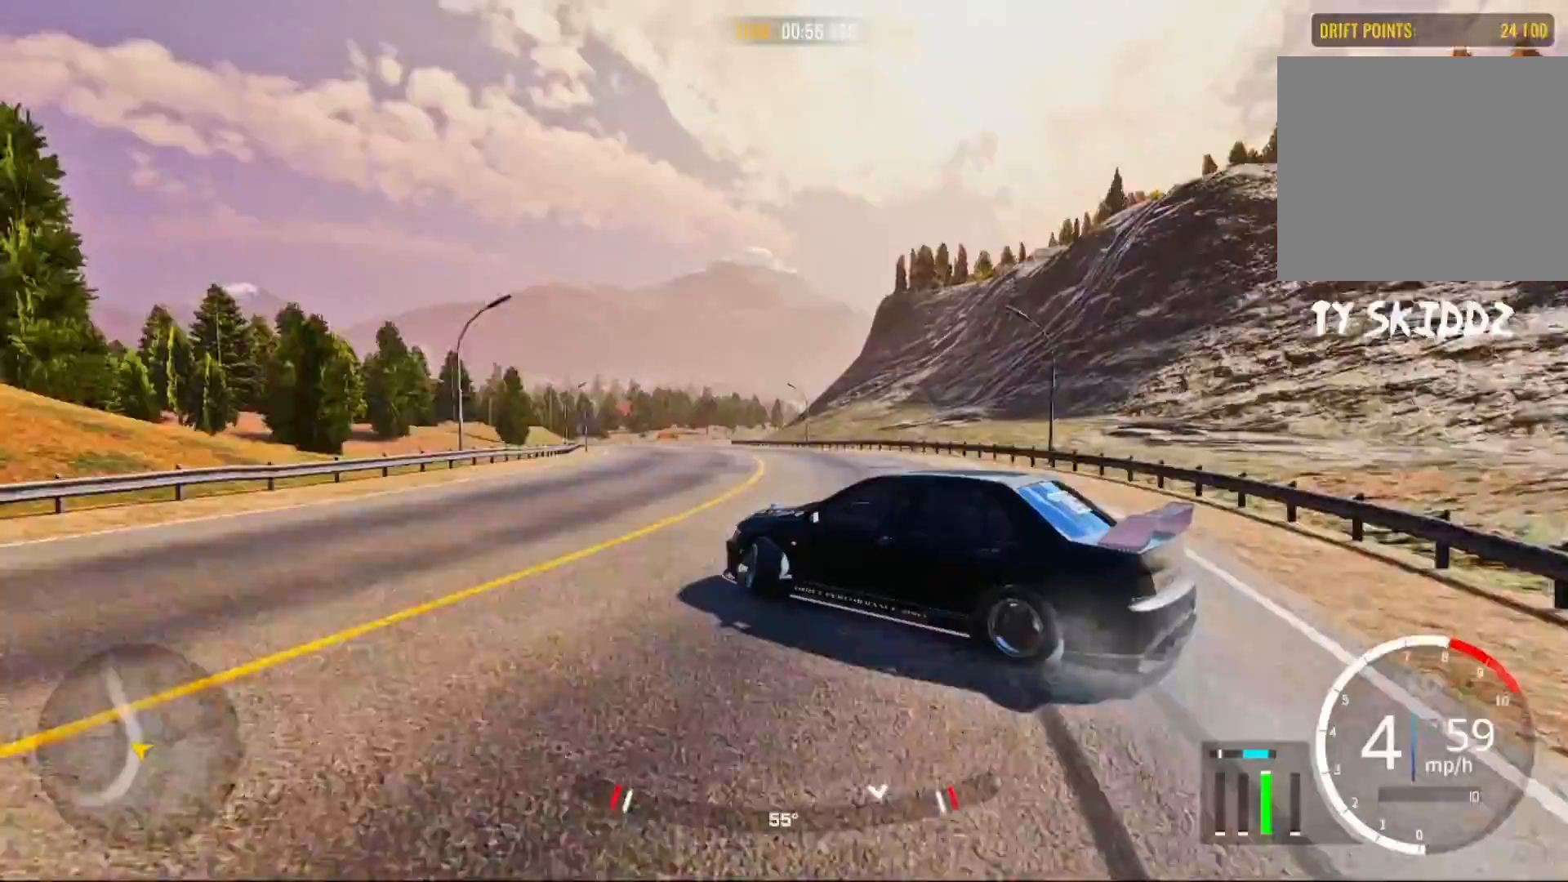
{"buttons": ["R2"], "left_stick": "up-left", "right_stick": "center", "events": []}
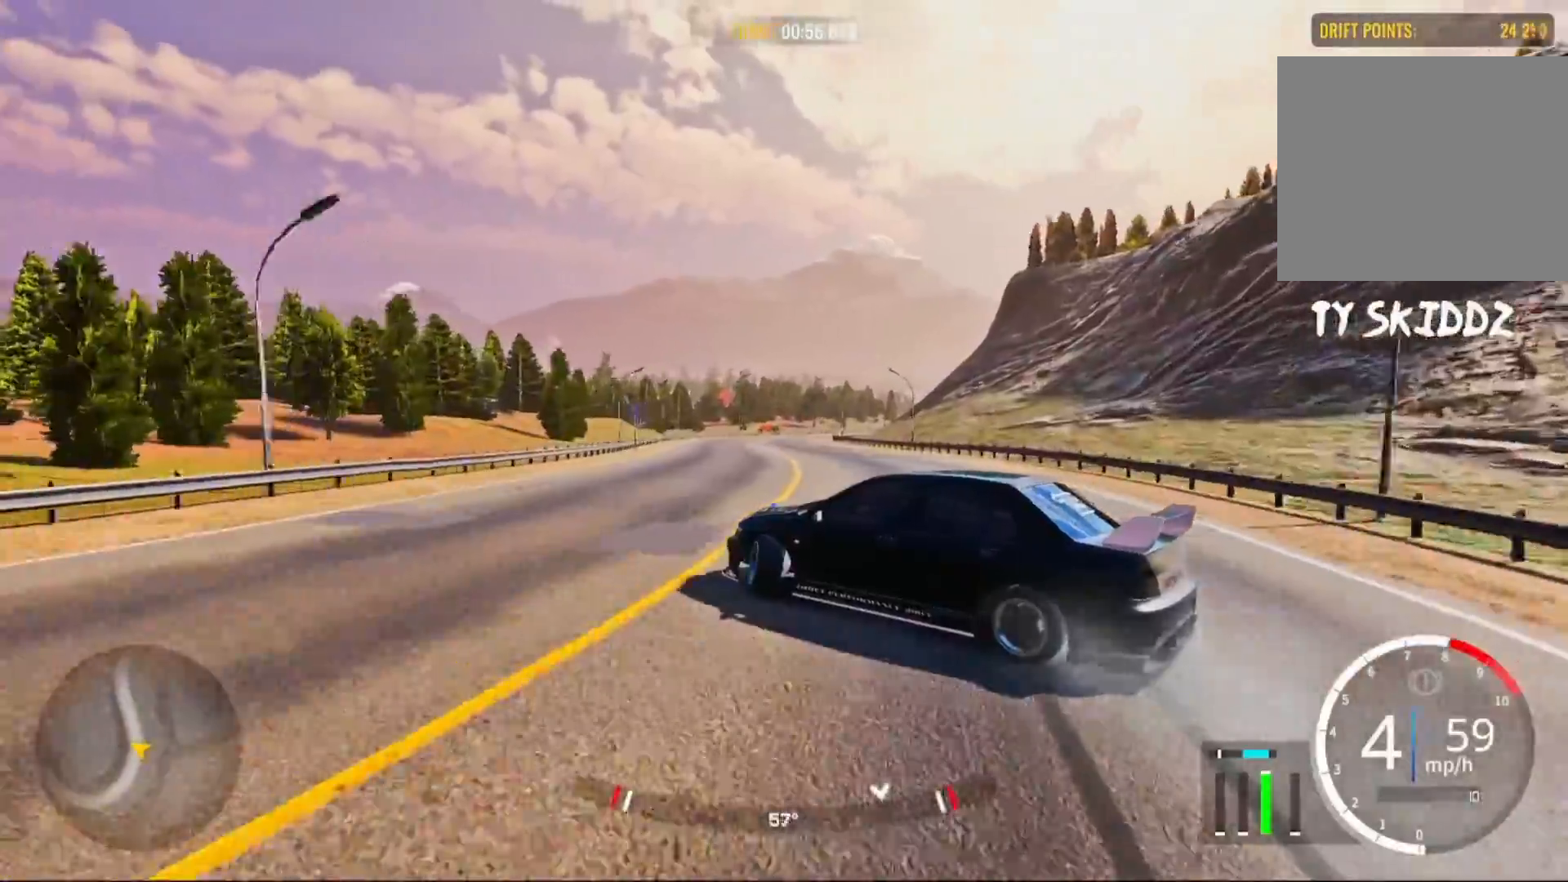
{"buttons": ["R2"], "left_stick": "up-left", "right_stick": "center", "events": []}
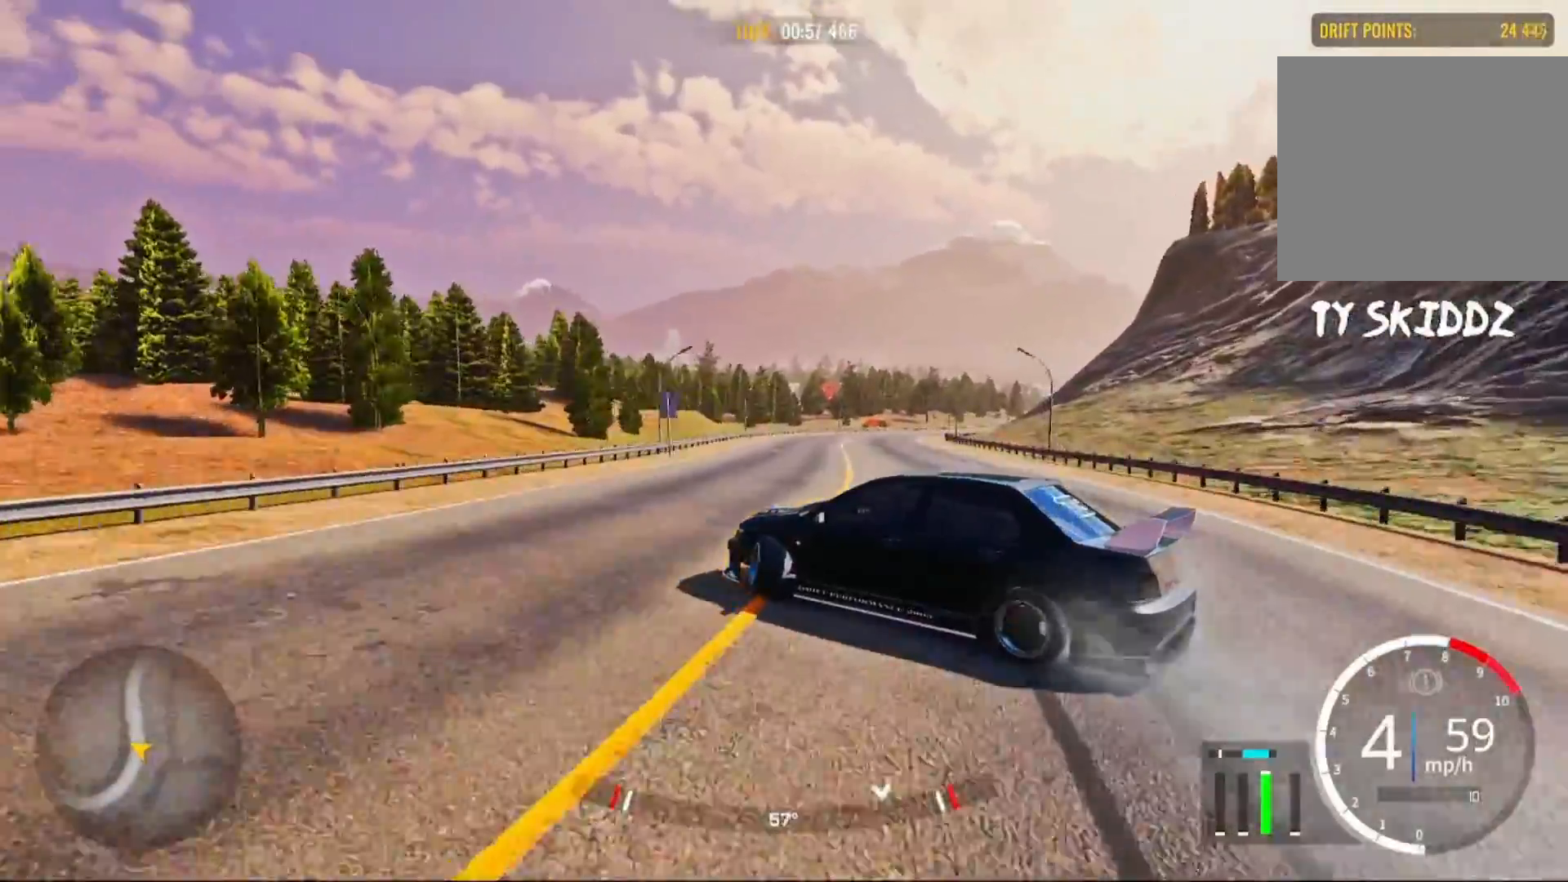
{"buttons": ["R2"], "left_stick": "up", "right_stick": "center", "events": [[400, "left_stick", "up"]]}
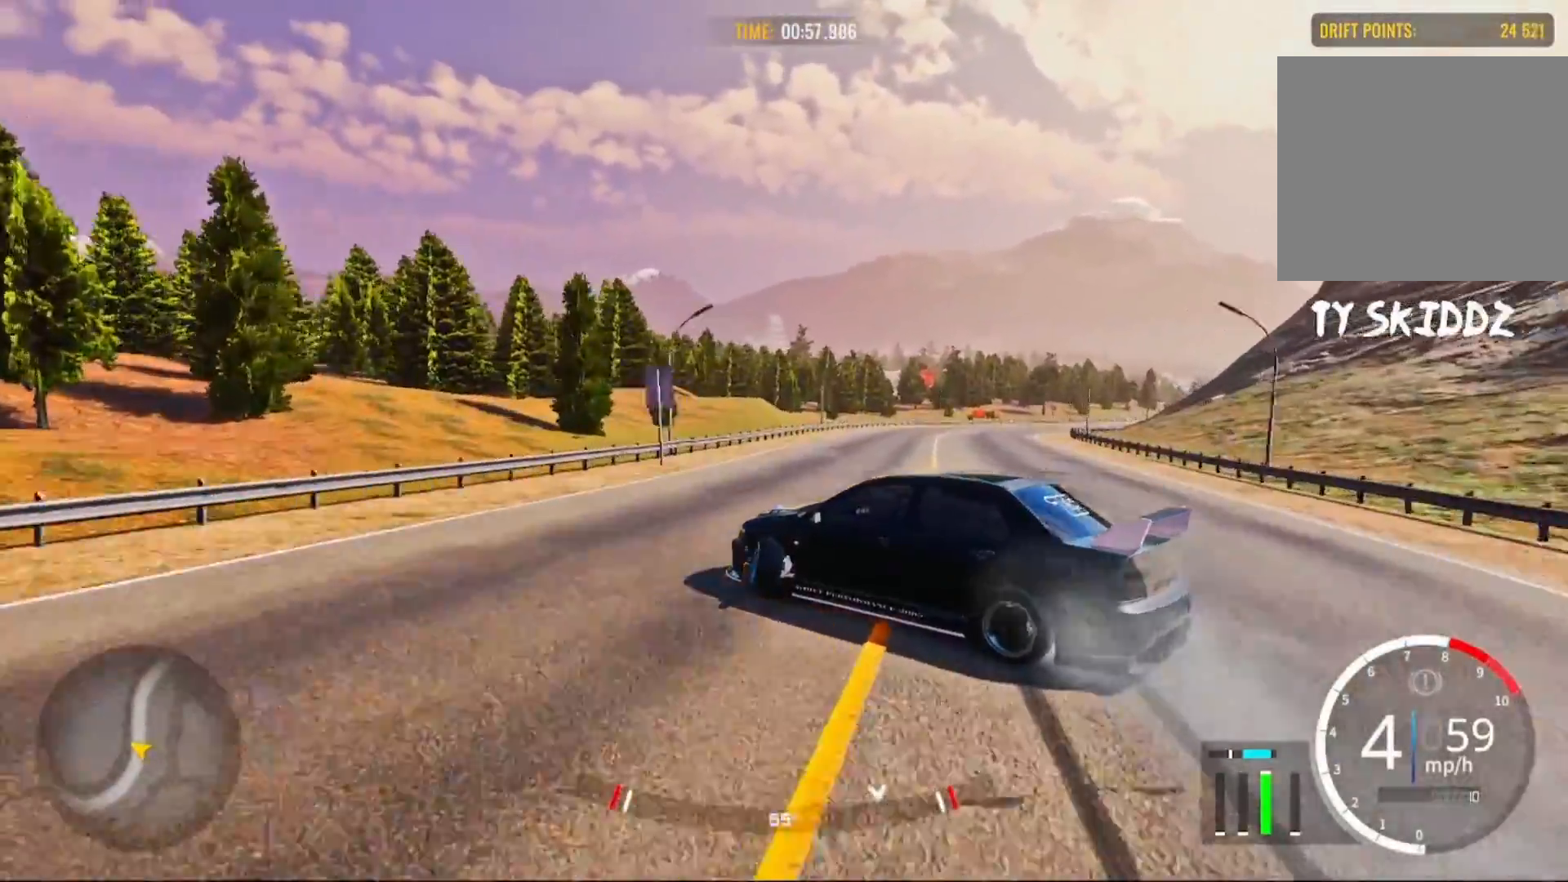
{"buttons": ["R2"], "left_stick": "up-right", "right_stick": "center", "events": [[383, "left_stick", "up-right"]]}
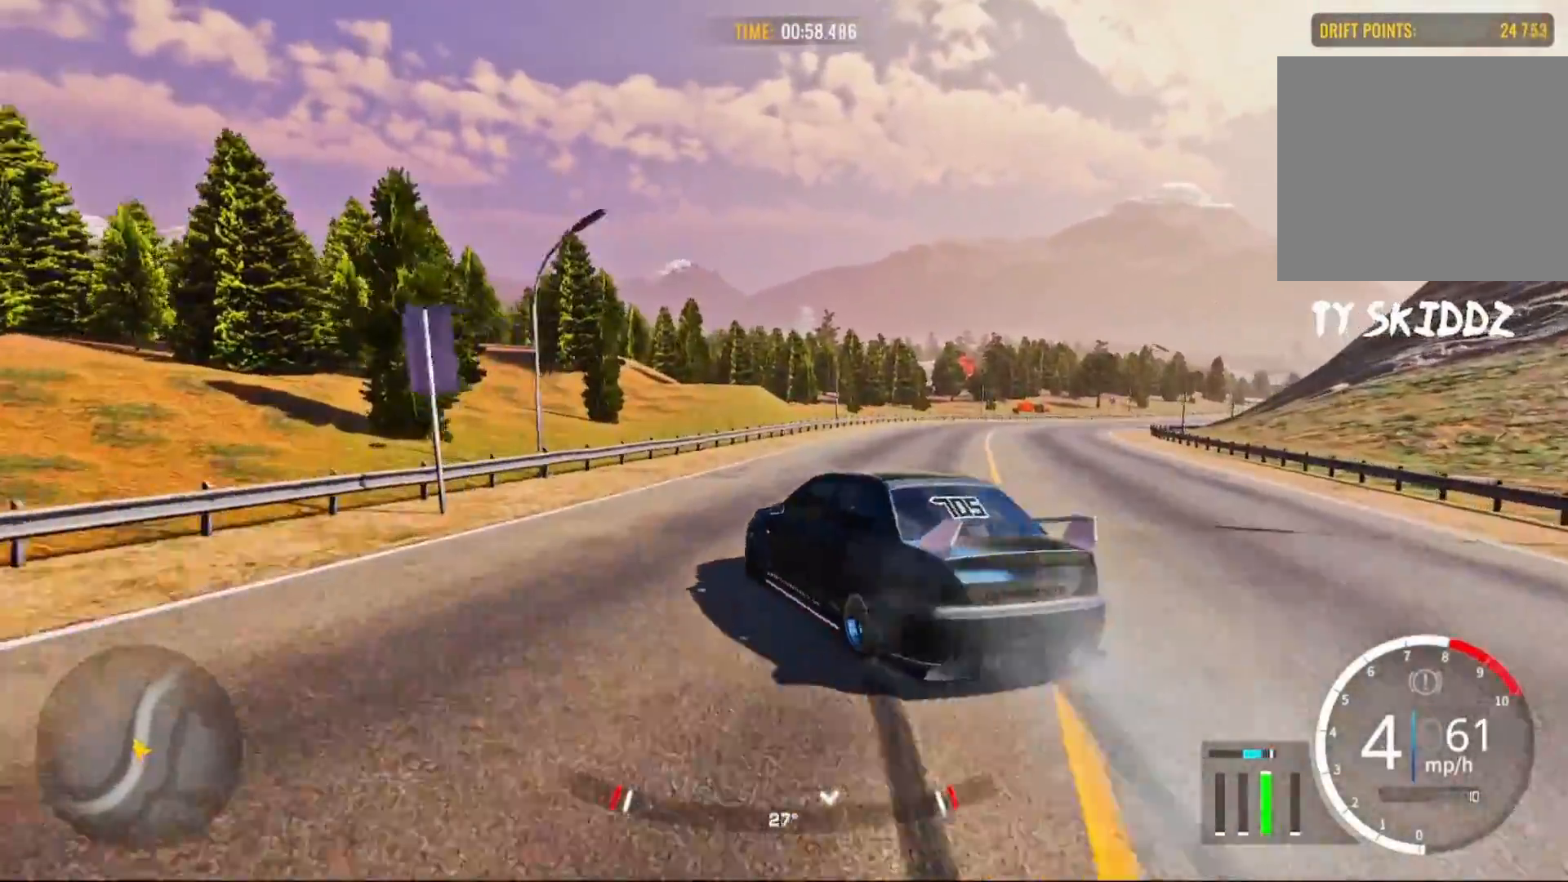
{"buttons": [], "left_stick": "right", "right_stick": "center", "events": [[383, "left_stick", "right"], [450, "R2", "up"]]}
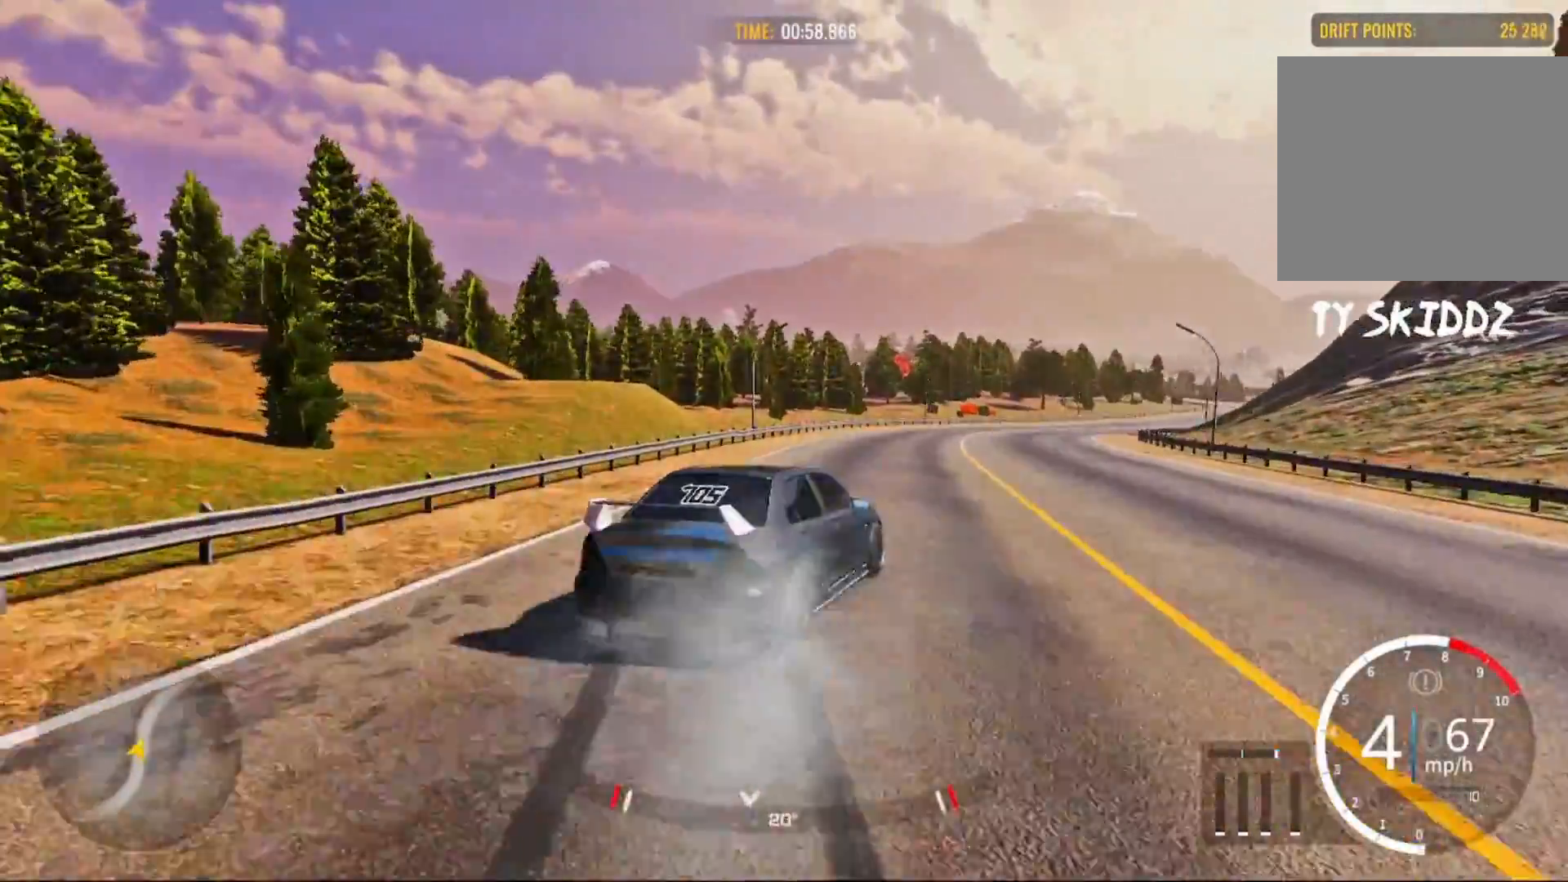
{"buttons": ["R2"], "left_stick": "up-right", "right_stick": "center", "events": [[17, "left_stick", "up-right"], [250, "R2", "down"]]}
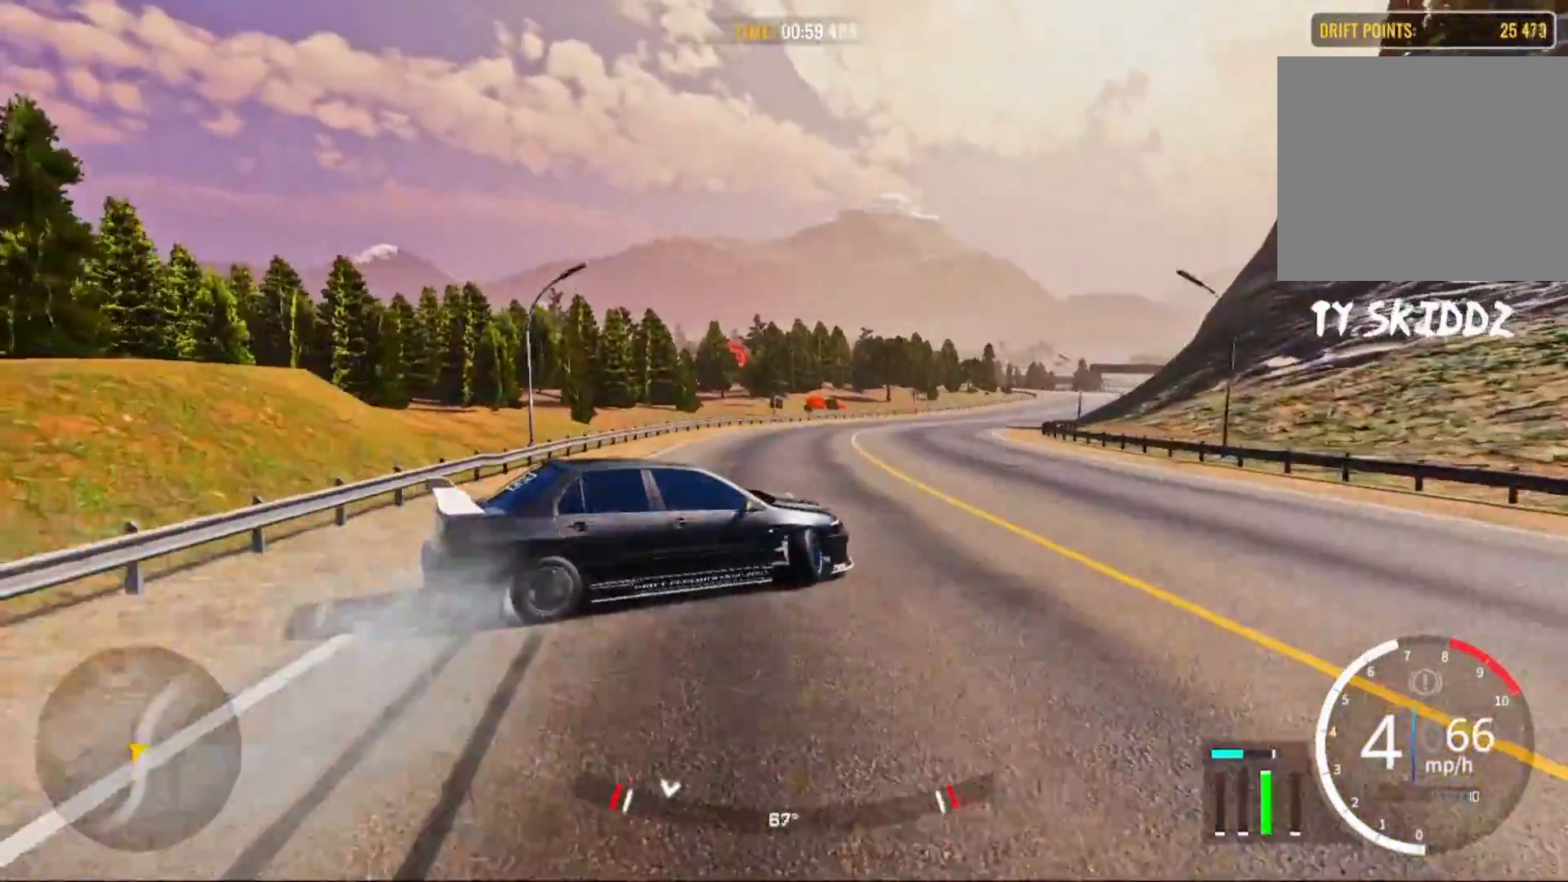
{"buttons": ["R2"], "left_stick": "up-right", "right_stick": "center", "events": [[167, "L1", "down"], [283, "L1", "up"]]}
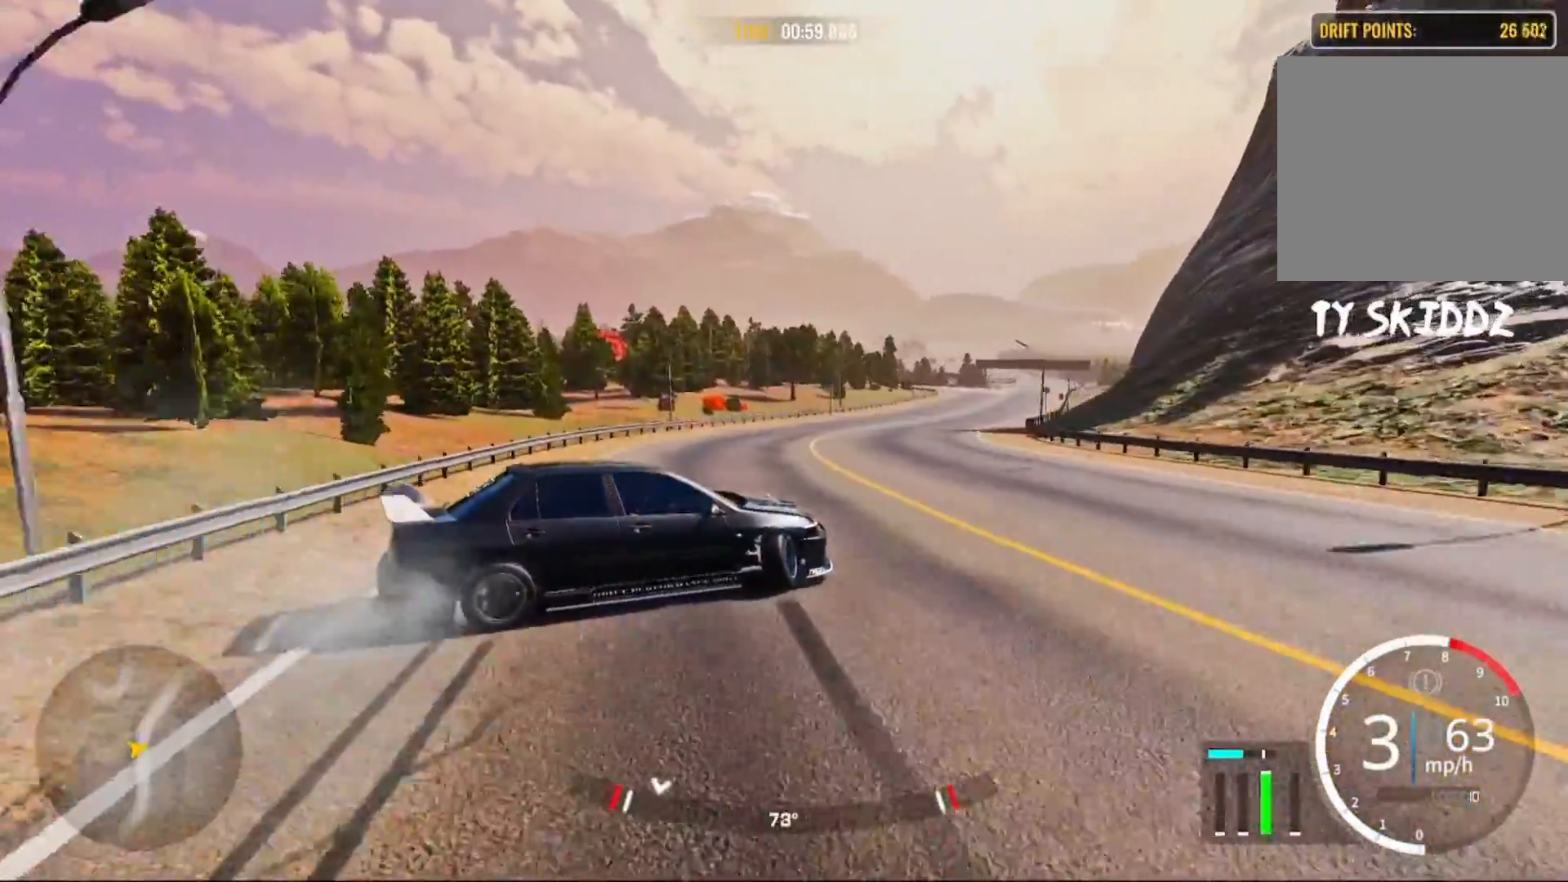
{"buttons": [], "left_stick": "up-right", "right_stick": "center", "events": [[150, "R2", "up"], [283, "R2", "down"], [433, "R2", "up"]]}
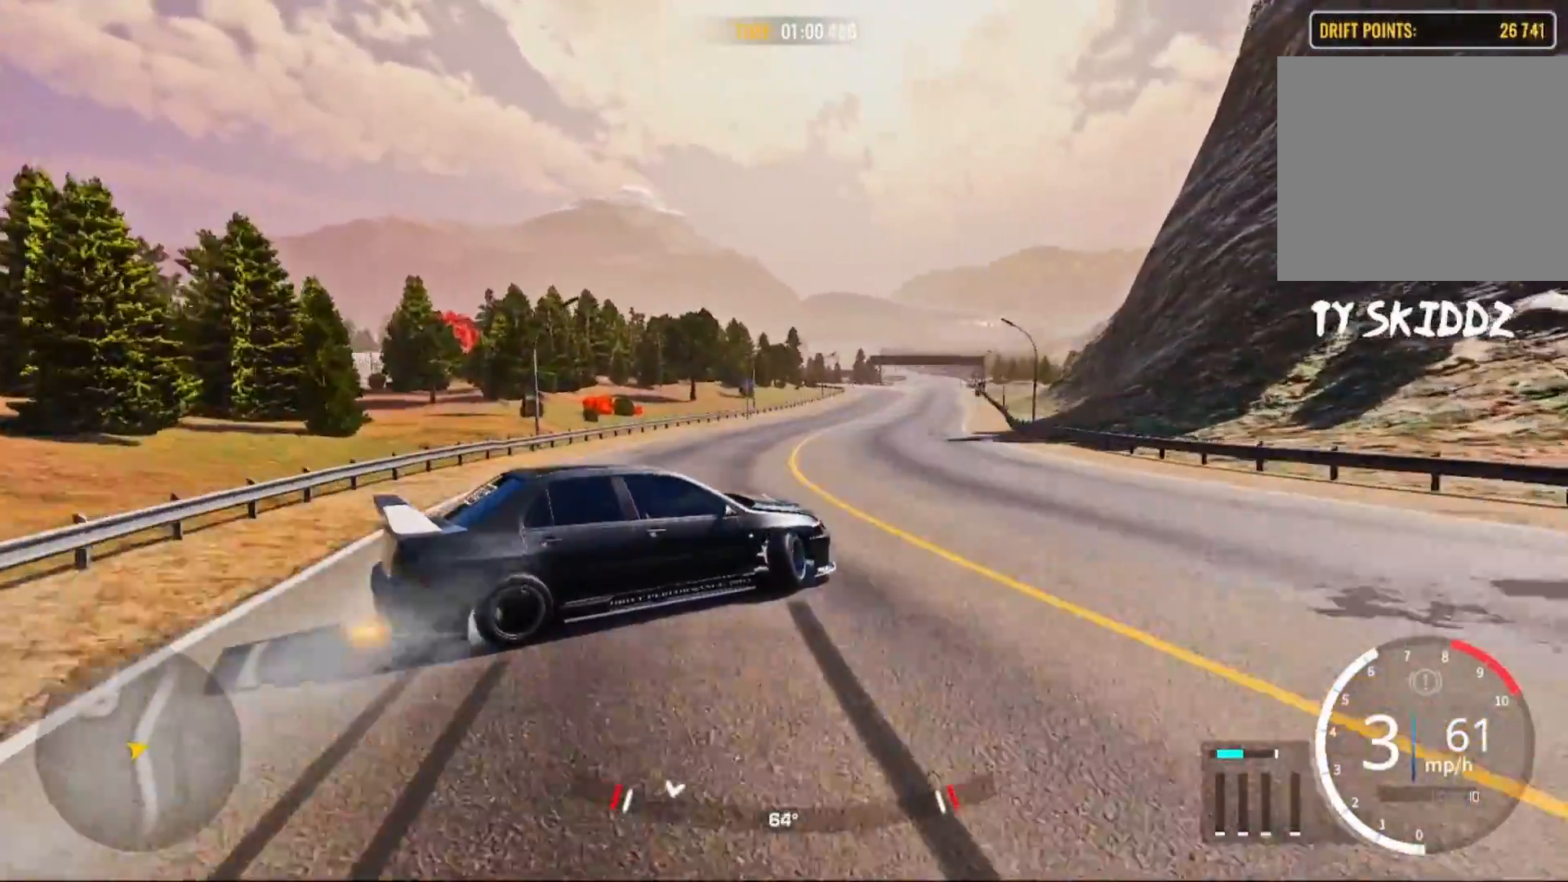
{"buttons": [], "left_stick": "up-right", "right_stick": "center", "events": [[17, "R2", "down"], [183, "R2", "up"], [267, "R2", "down"], [467, "R2", "up"]]}
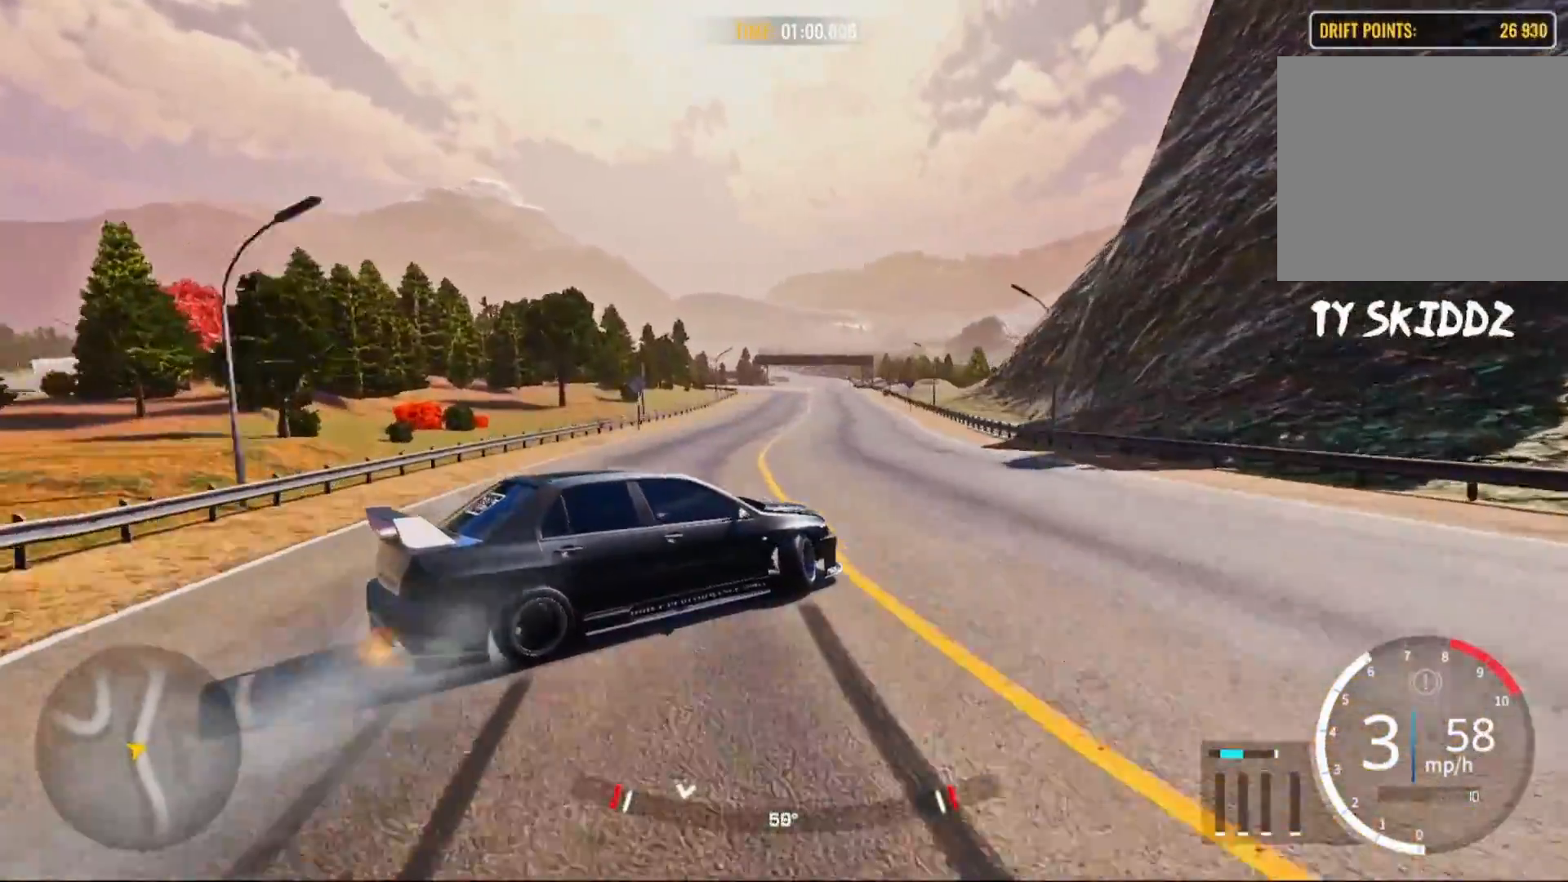
{"buttons": [], "left_stick": "up-right", "right_stick": "center", "events": [[33, "R2", "down"], [250, "R2", "up"], [317, "R2", "down"], [483, "R2", "up"]]}
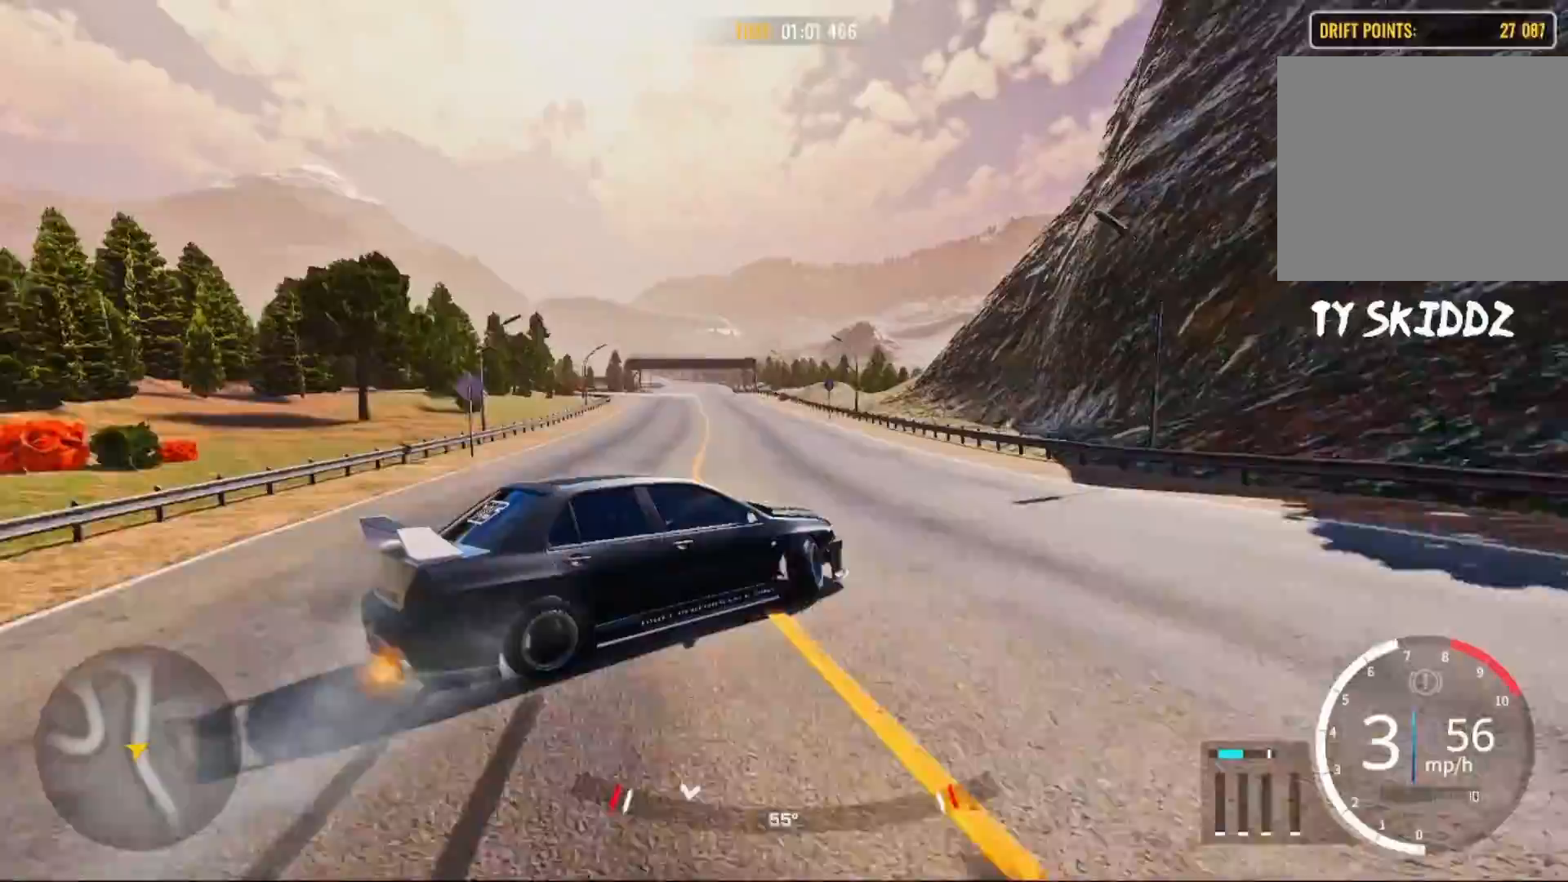
{"buttons": ["R2"], "left_stick": "up-left", "right_stick": "center", "events": [[67, "R2", "down"], [67, "left_stick", "up"], [367, "left_stick", "up-left"]]}
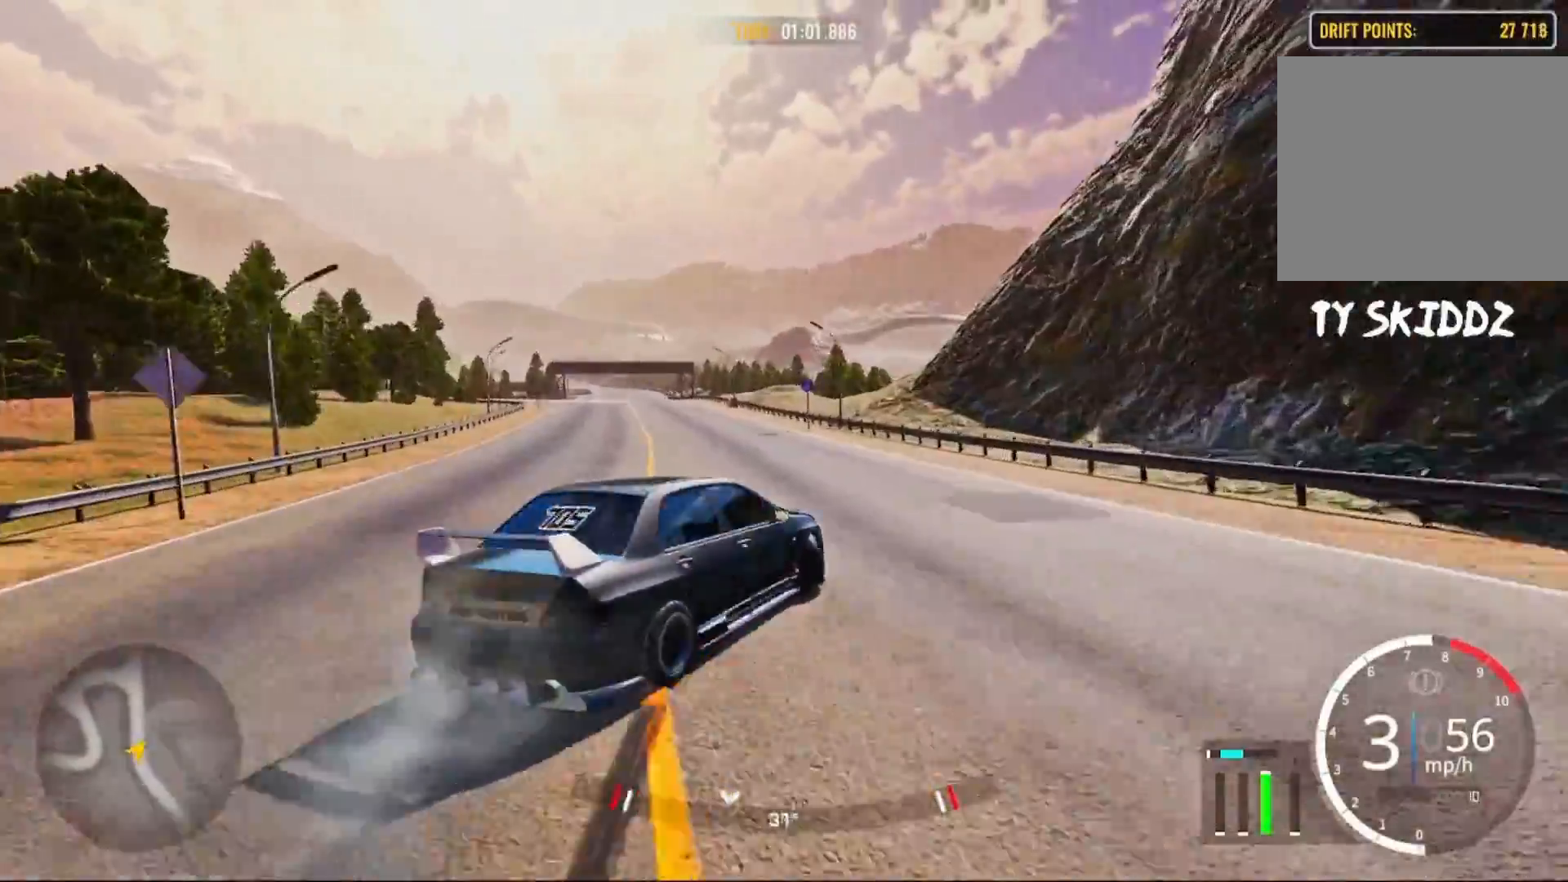
{"buttons": ["R2"], "left_stick": "left", "right_stick": "center", "events": [[117, "left_stick", "left"]]}
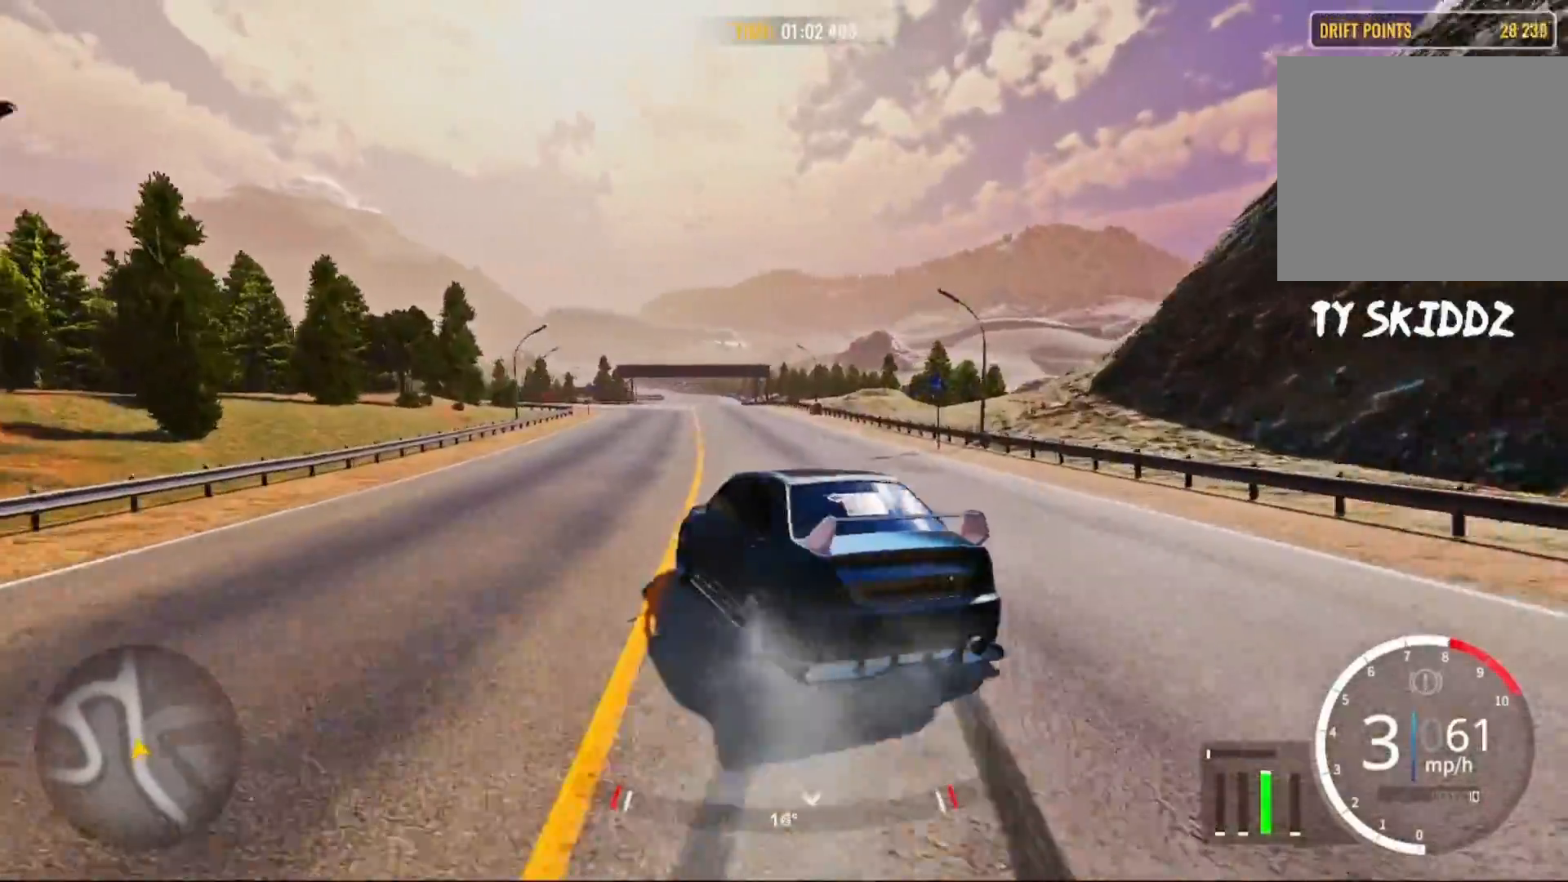
{"buttons": ["L2", "R2"], "left_stick": "left", "right_stick": "center", "events": [[233, "L2", "down"]]}
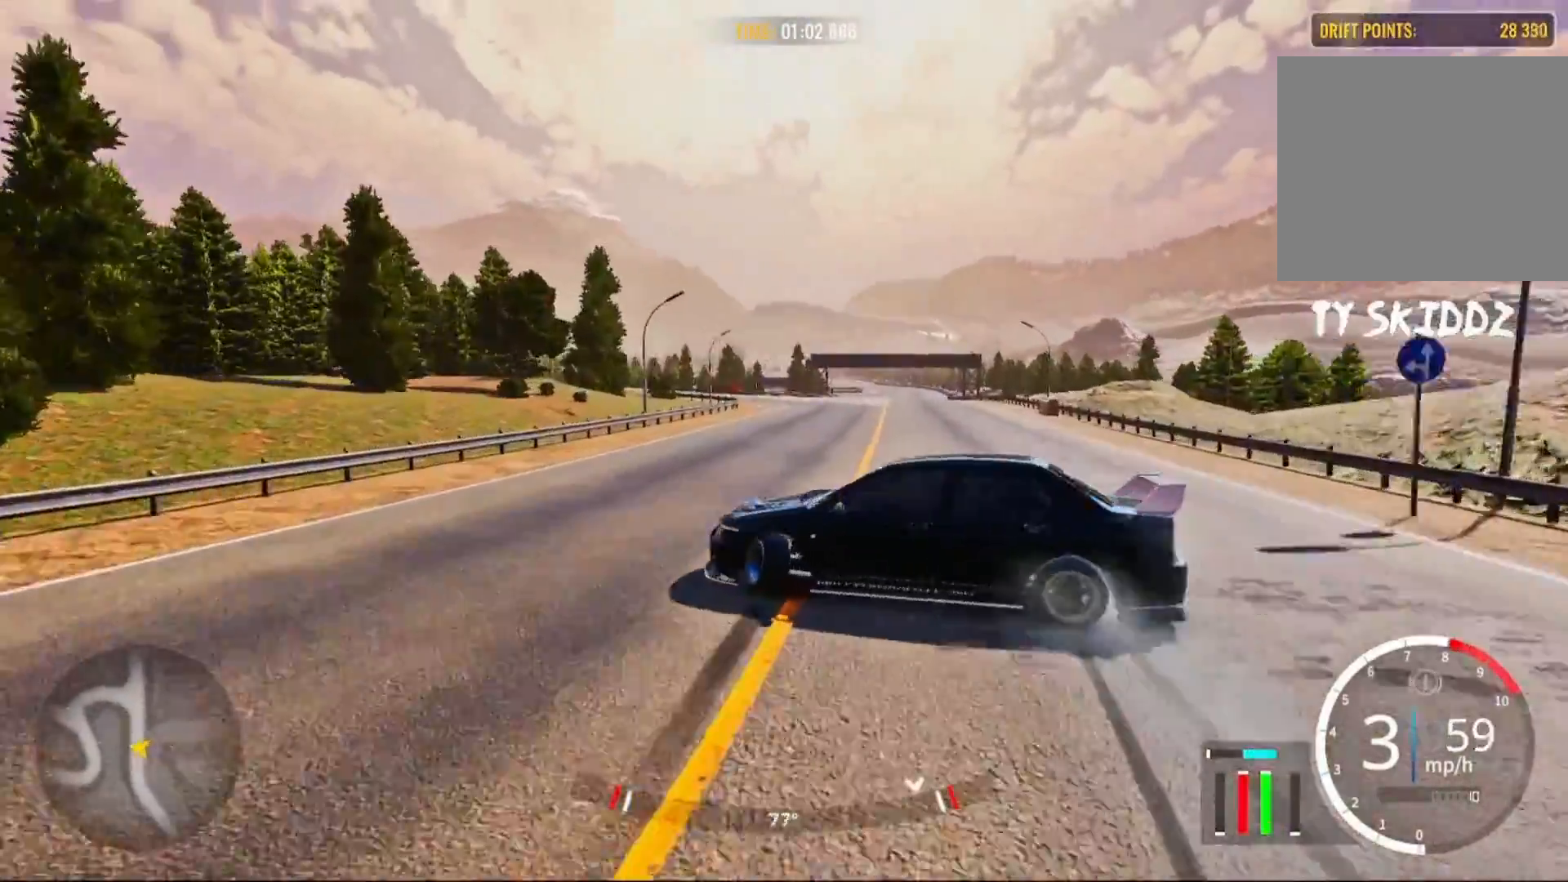
{"buttons": ["R2"], "left_stick": "down-right", "right_stick": "center", "events": [[350, "L2", "up"], [500, "left_stick", "down-right"]]}
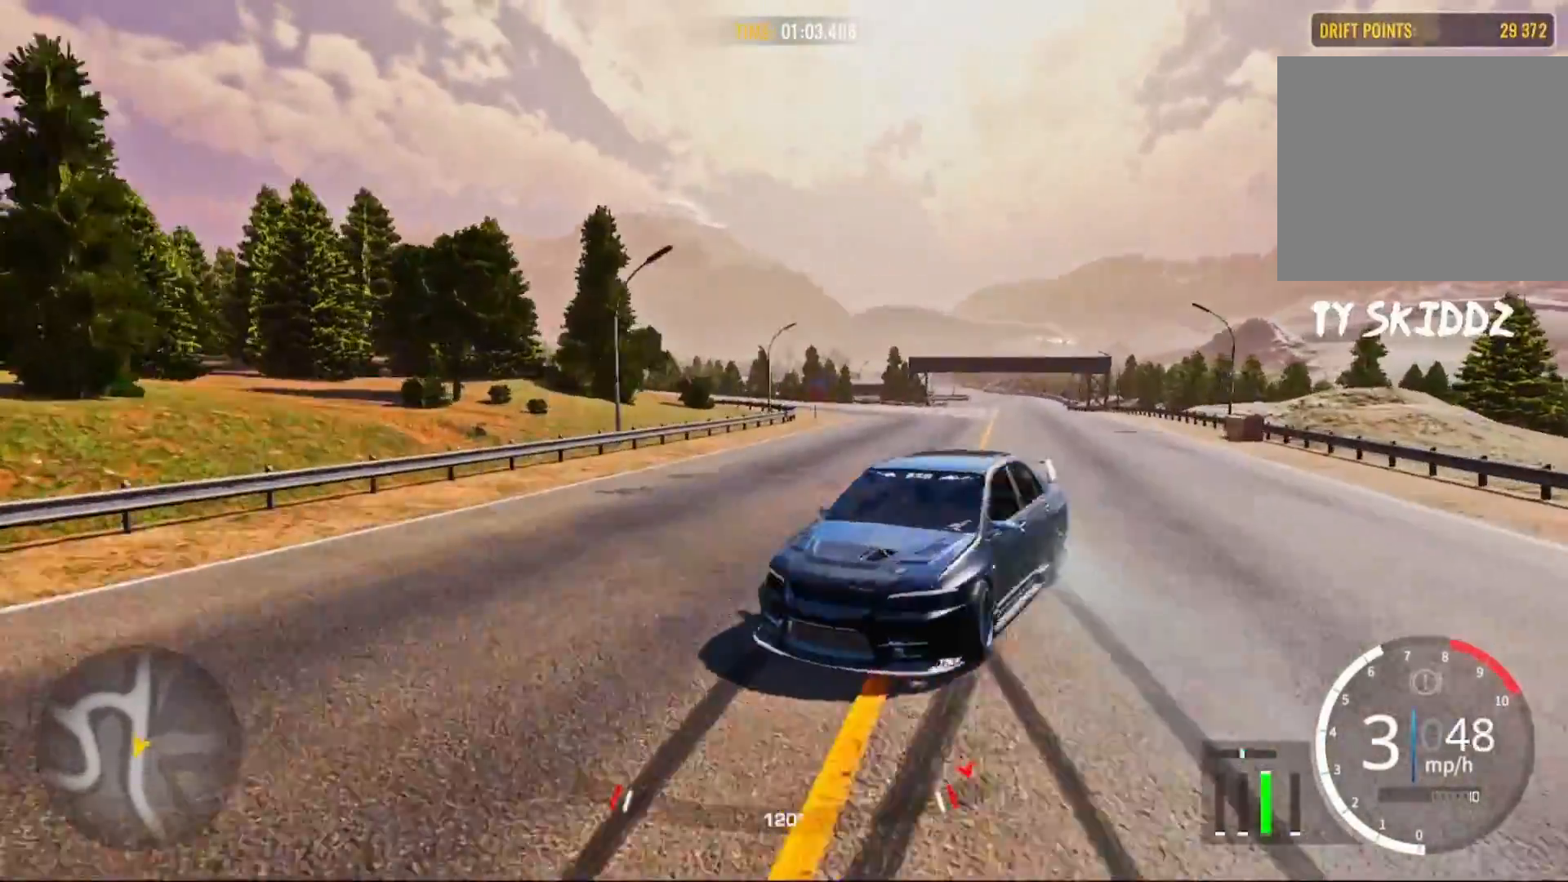
{"buttons": ["L1", "R2"], "left_stick": "center", "right_stick": "center", "events": [[383, "left_stick", "center"], [433, "L1", "down"]]}
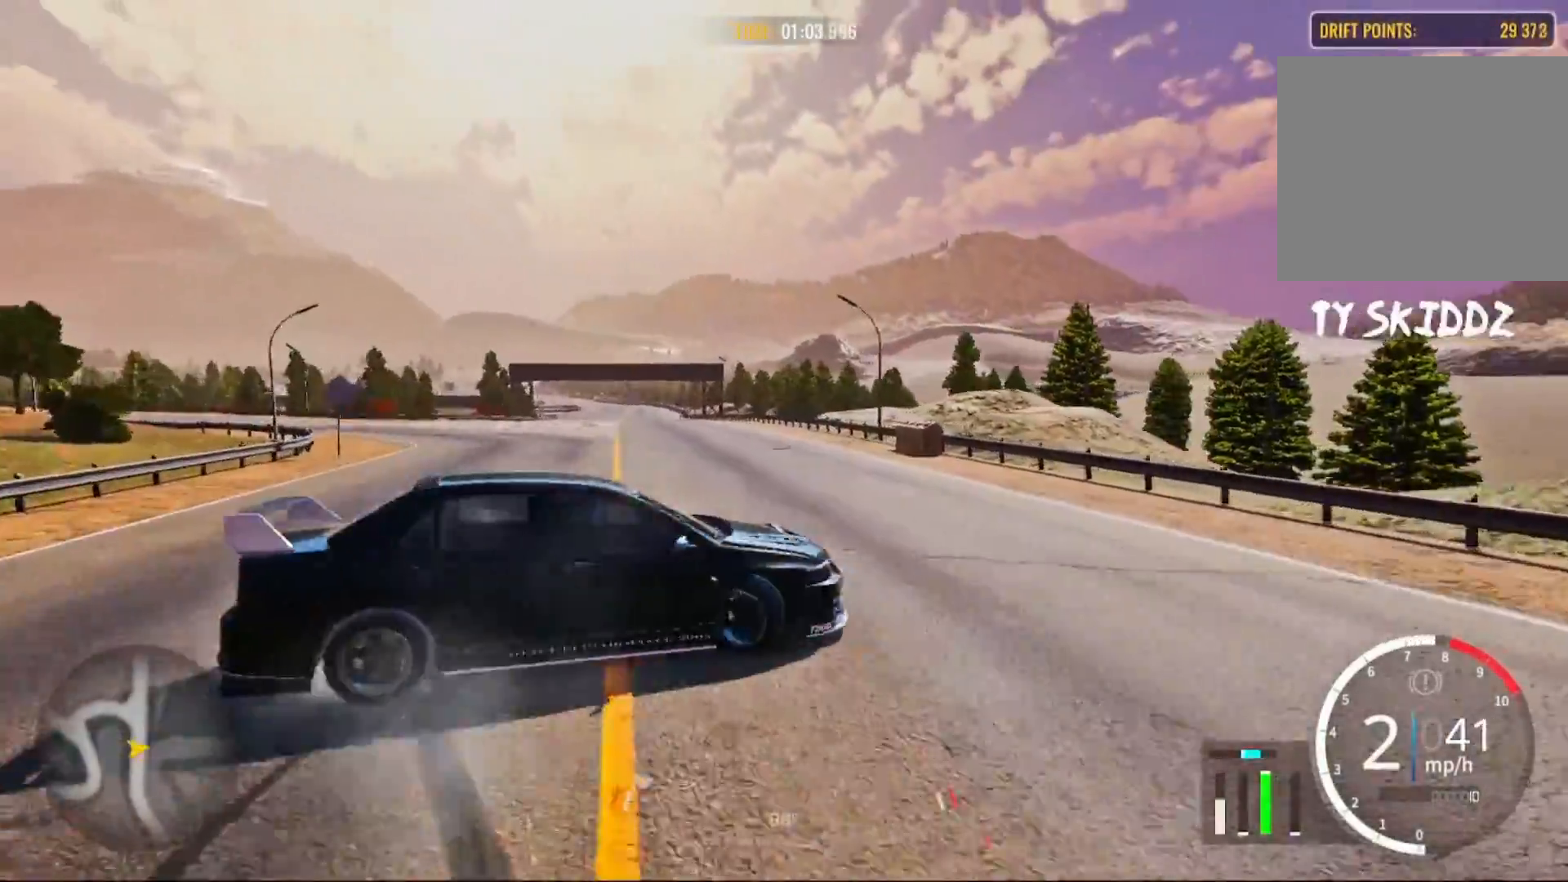
{"buttons": ["R2"], "left_stick": "up", "right_stick": "center", "events": [[17, "R2", "up"], [83, "L1", "up"], [417, "R2", "down"], [417, "left_stick", "up"]]}
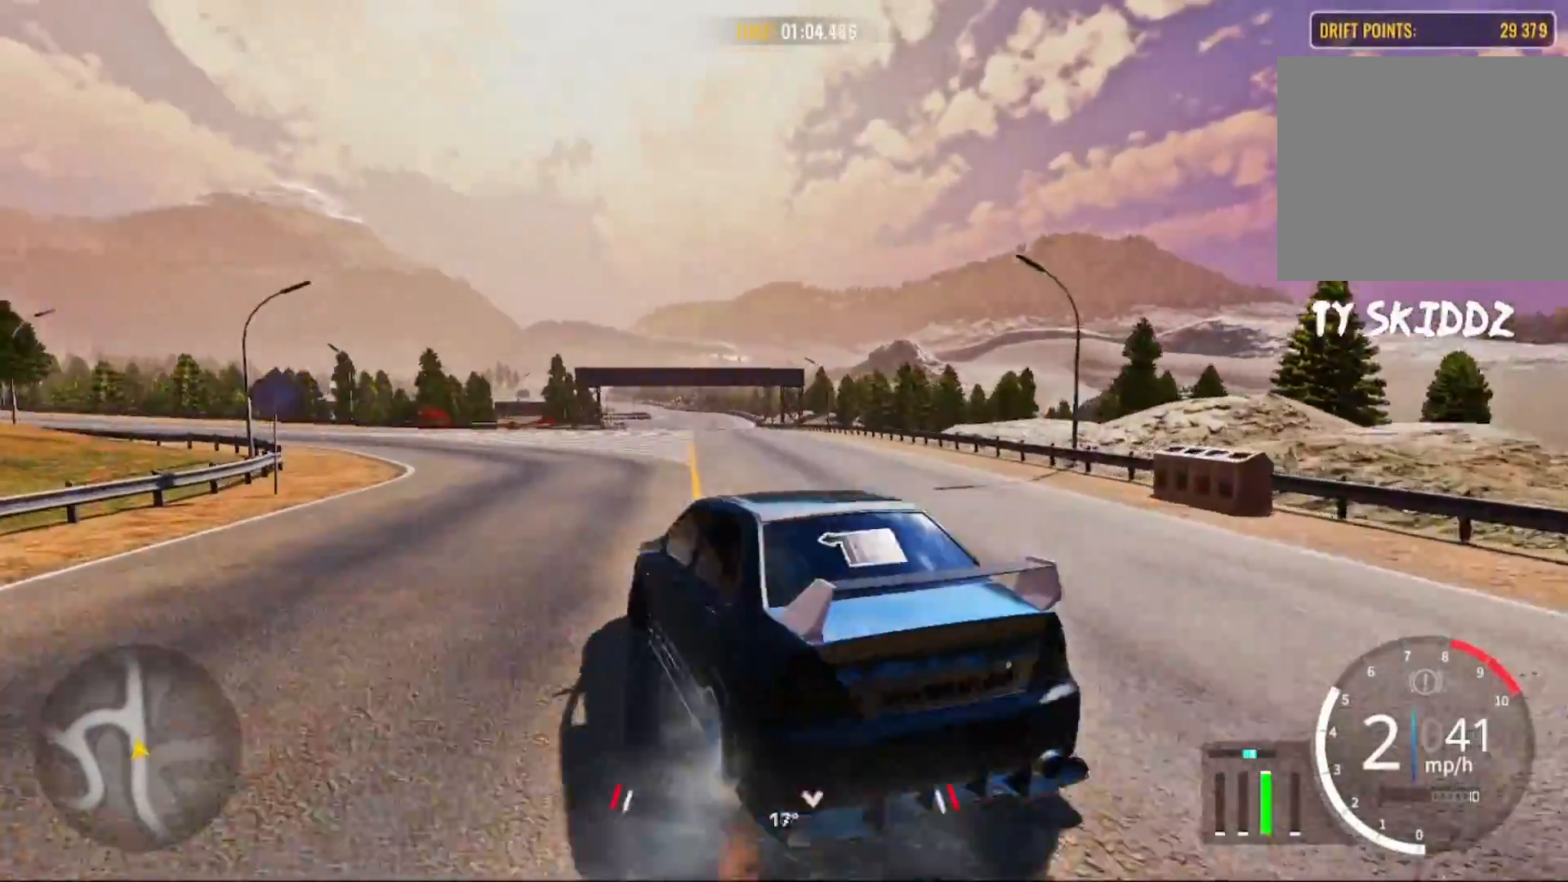
{"buttons": ["R2"], "left_stick": "up-left", "right_stick": "center", "events": [[317, "left_stick", "up-left"], [367, "R2", "up"], [483, "R2", "down"]]}